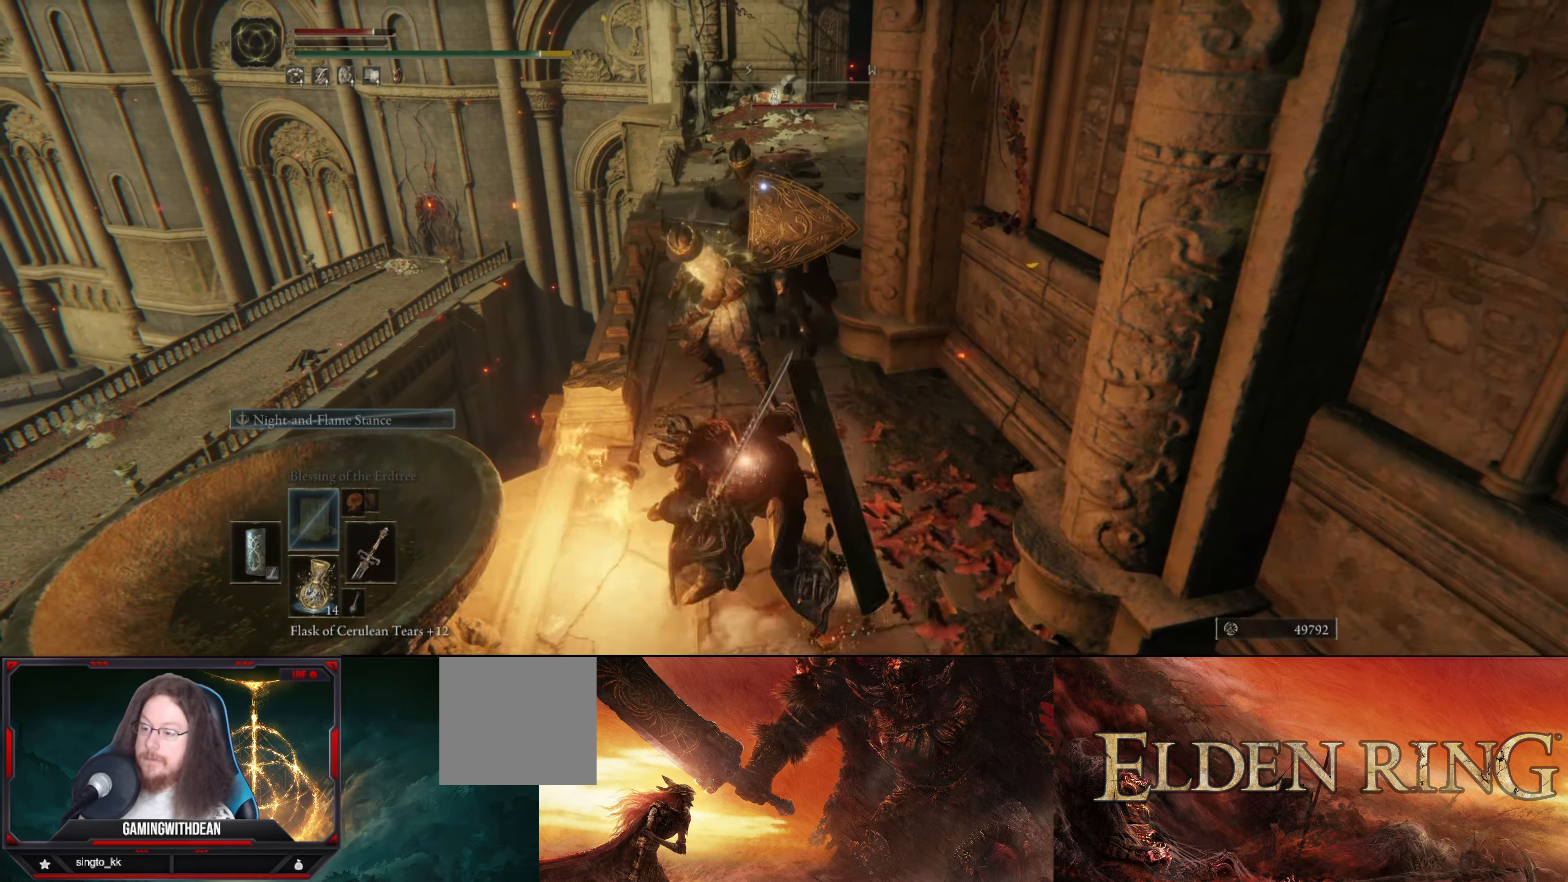
Gameplay with a controller (Xbox layout); each line is a JSON object with the inputs held at the frame after it. "events" lists button and stick changes between this image and that frame as [ms after this image, input, new state], when the widget could be followed in between. Not read: L3 R3.
{"buttons": [], "left_stick": "center", "right_stick": "center", "events": [[233, "right_stick", "down-left"], [316, "right_stick", "center"]]}
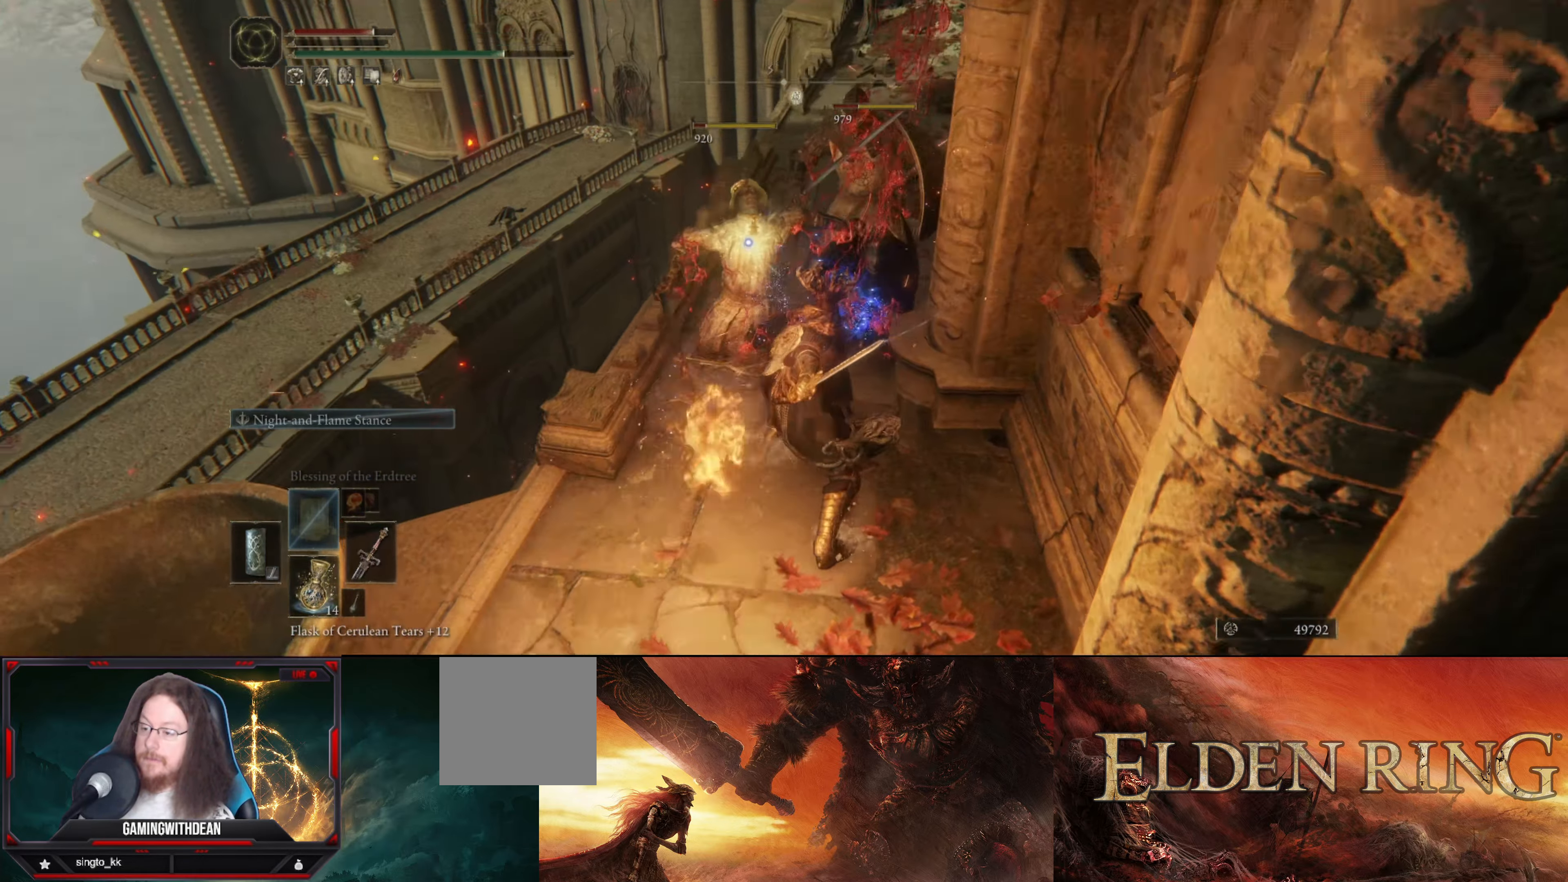
{"buttons": [], "left_stick": "center", "right_stick": "center", "events": [[133, "left_stick", "up"], [200, "left_stick", "up-left"], [300, "R1", "down"], [383, "R1", "up"], [400, "left_stick", "center"]]}
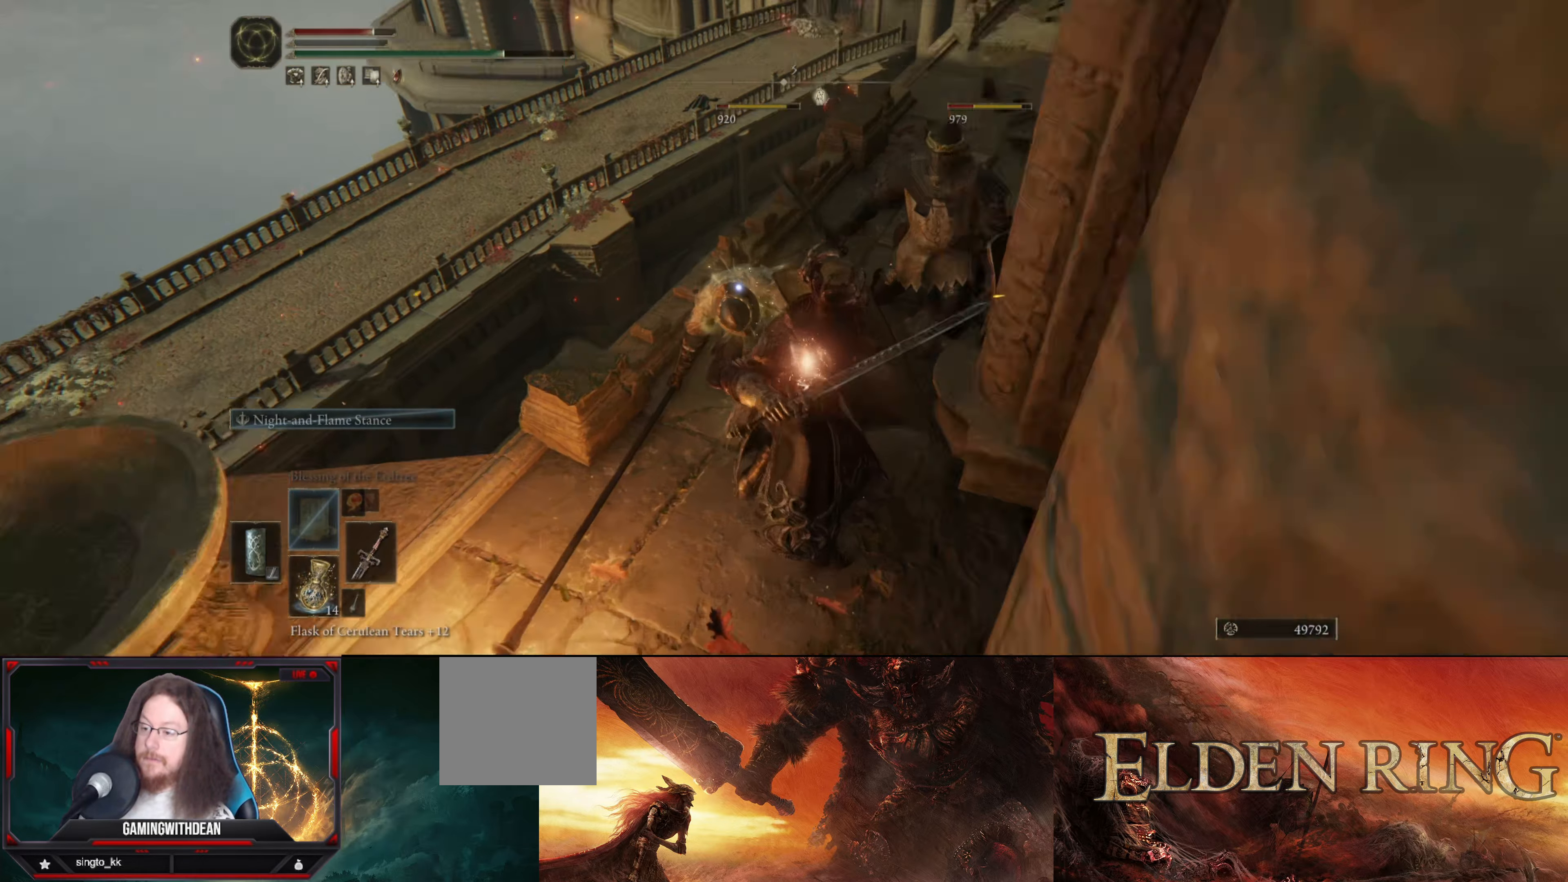
{"buttons": ["R1"], "left_stick": "center", "right_stick": "right", "events": [[400, "right_stick", "right"], [416, "R1", "down"]]}
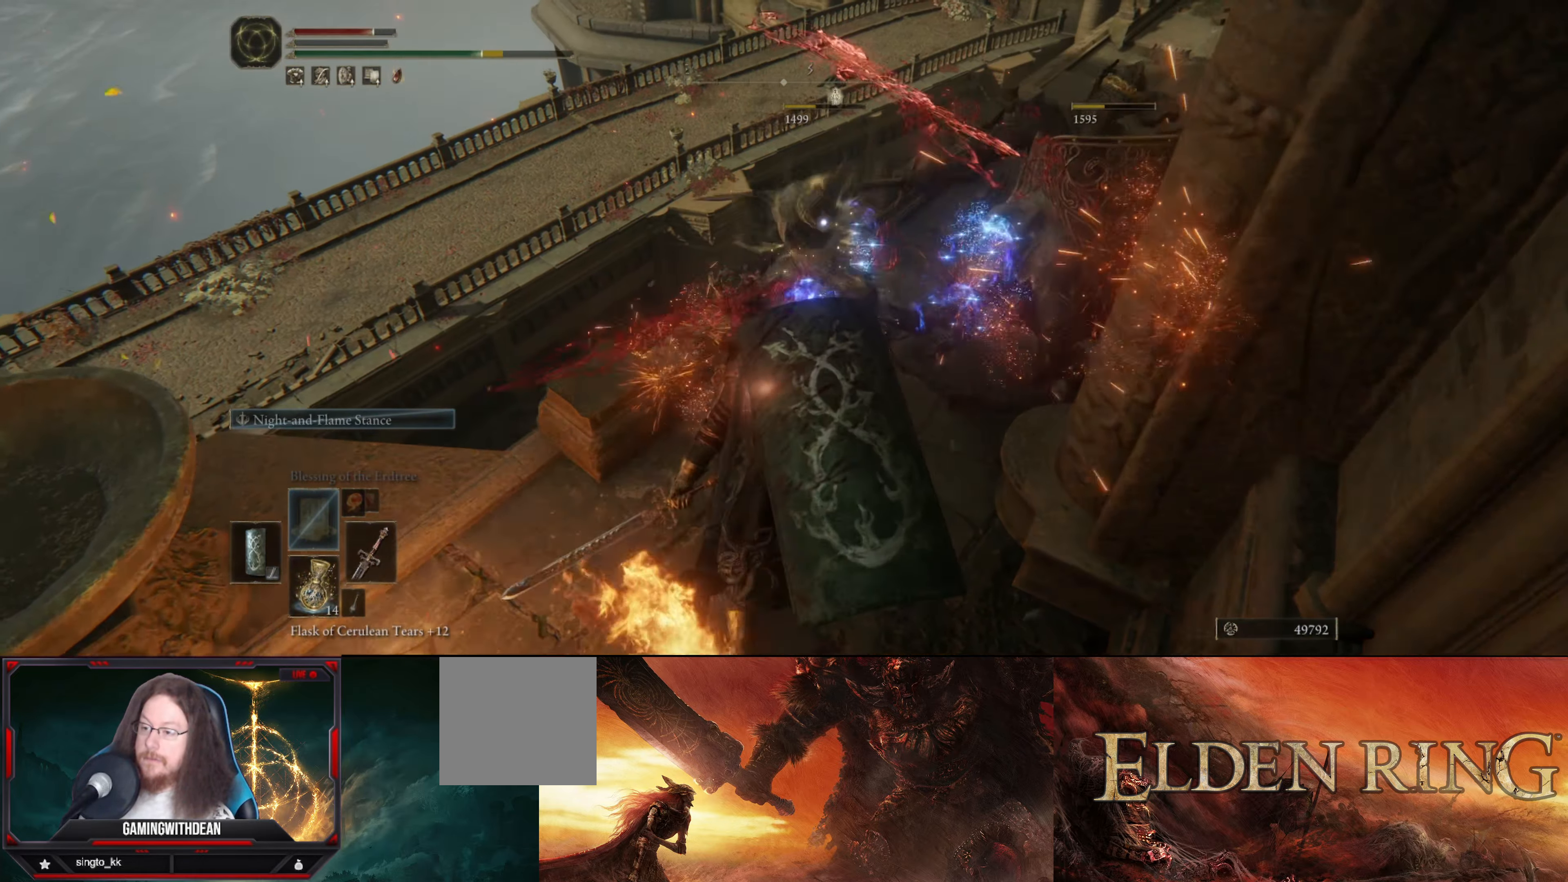
{"buttons": [], "left_stick": "up", "right_stick": "right", "events": [[50, "left_stick", "up"], [66, "R1", "up"], [150, "right_stick", "center"], [400, "right_stick", "right"]]}
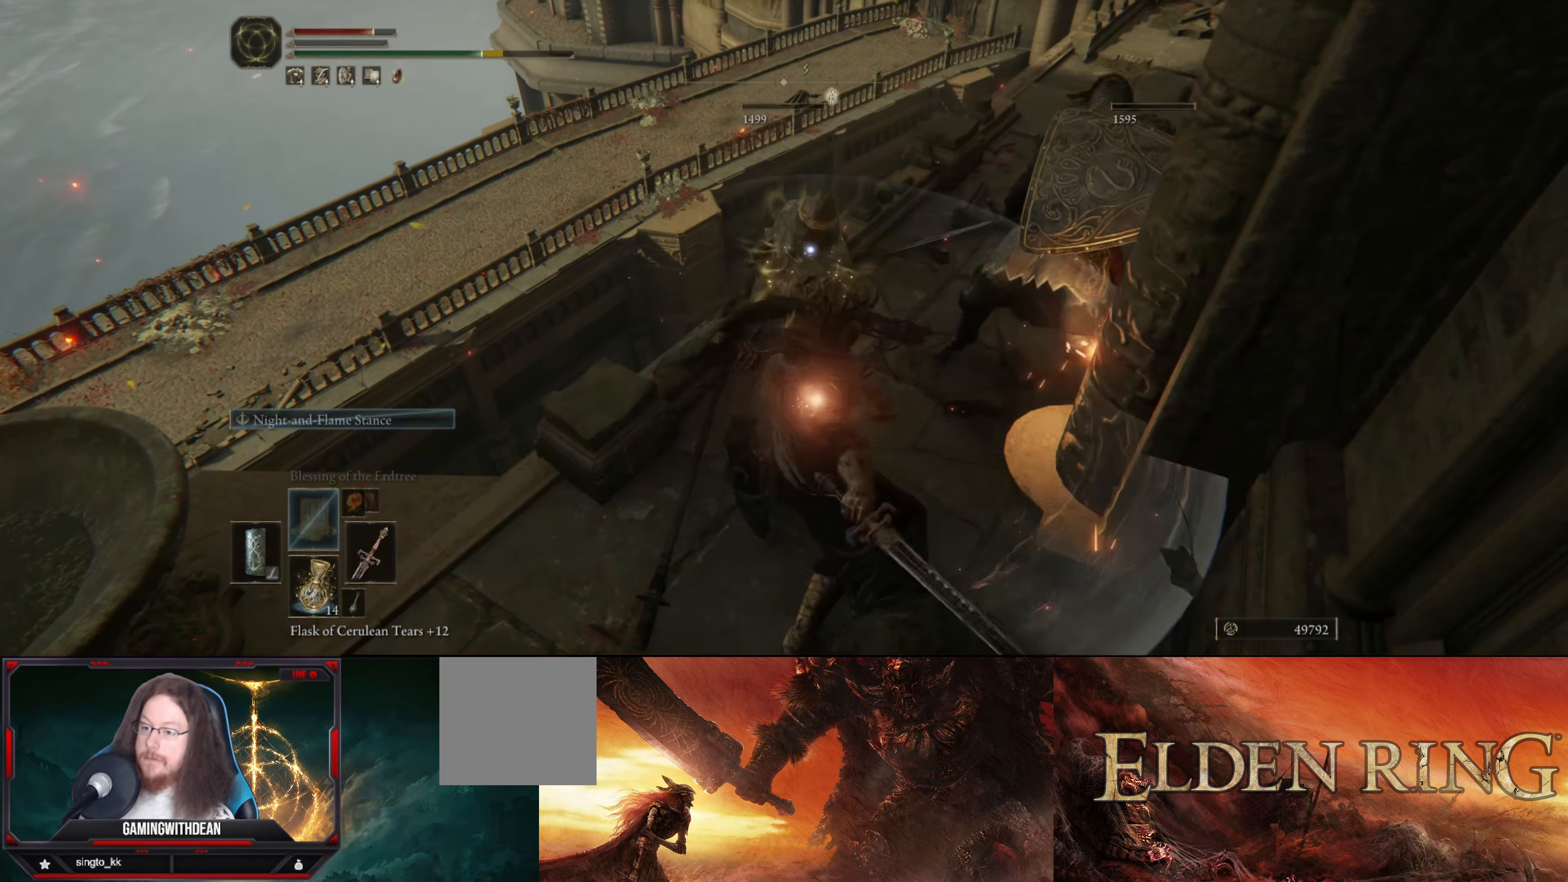
{"buttons": [], "left_stick": "up", "right_stick": "right", "events": [[166, "right_stick", "center"], [350, "right_stick", "right"]]}
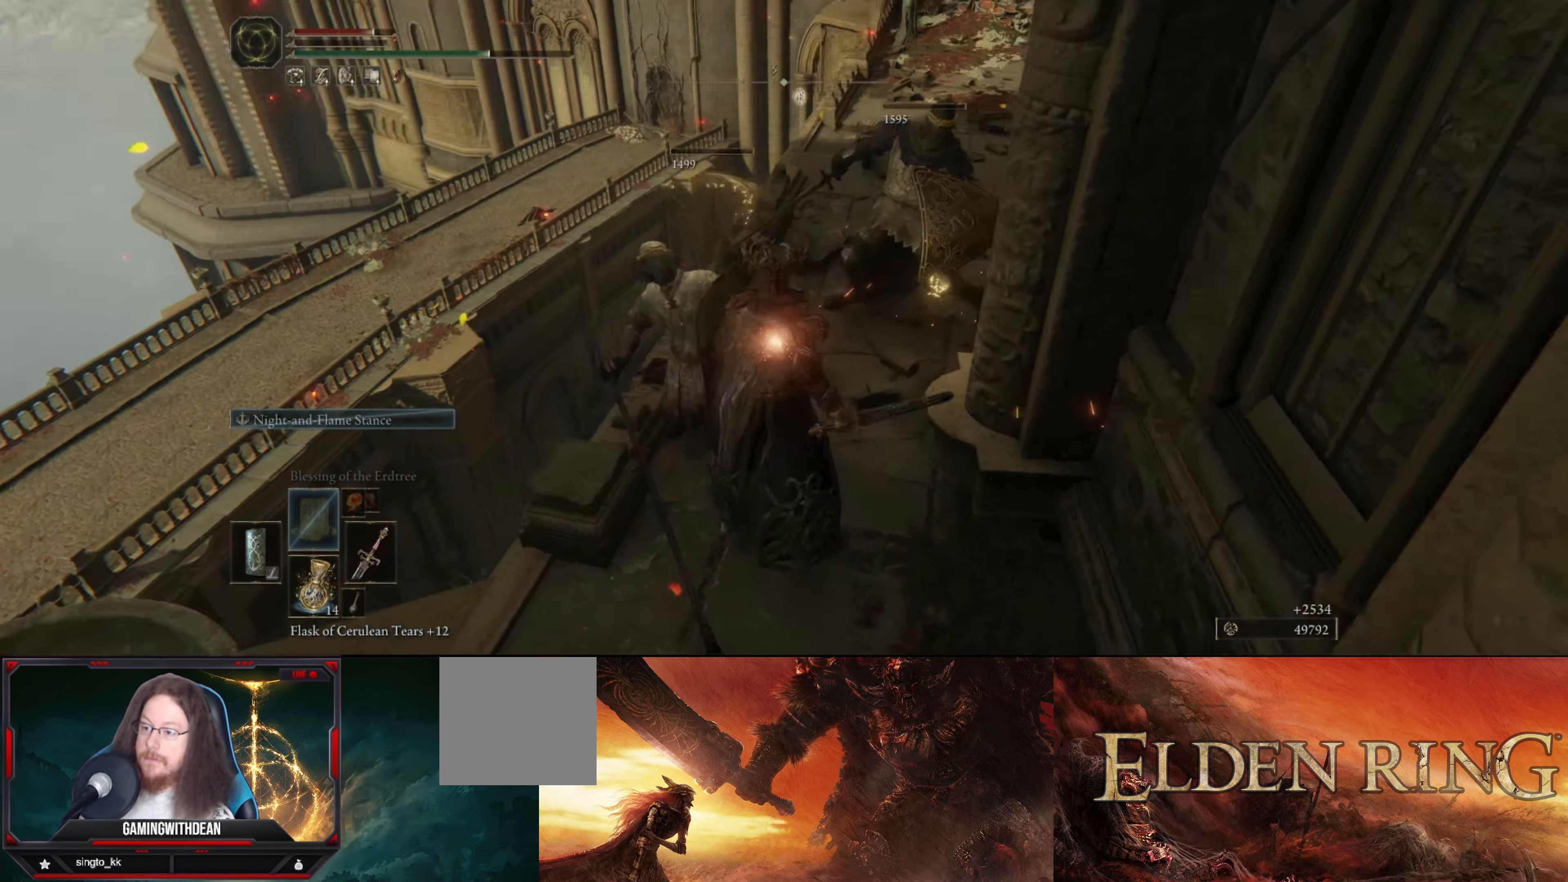
{"buttons": [], "left_stick": "up", "right_stick": "right", "events": [[150, "right_stick", "center"], [366, "right_stick", "right"]]}
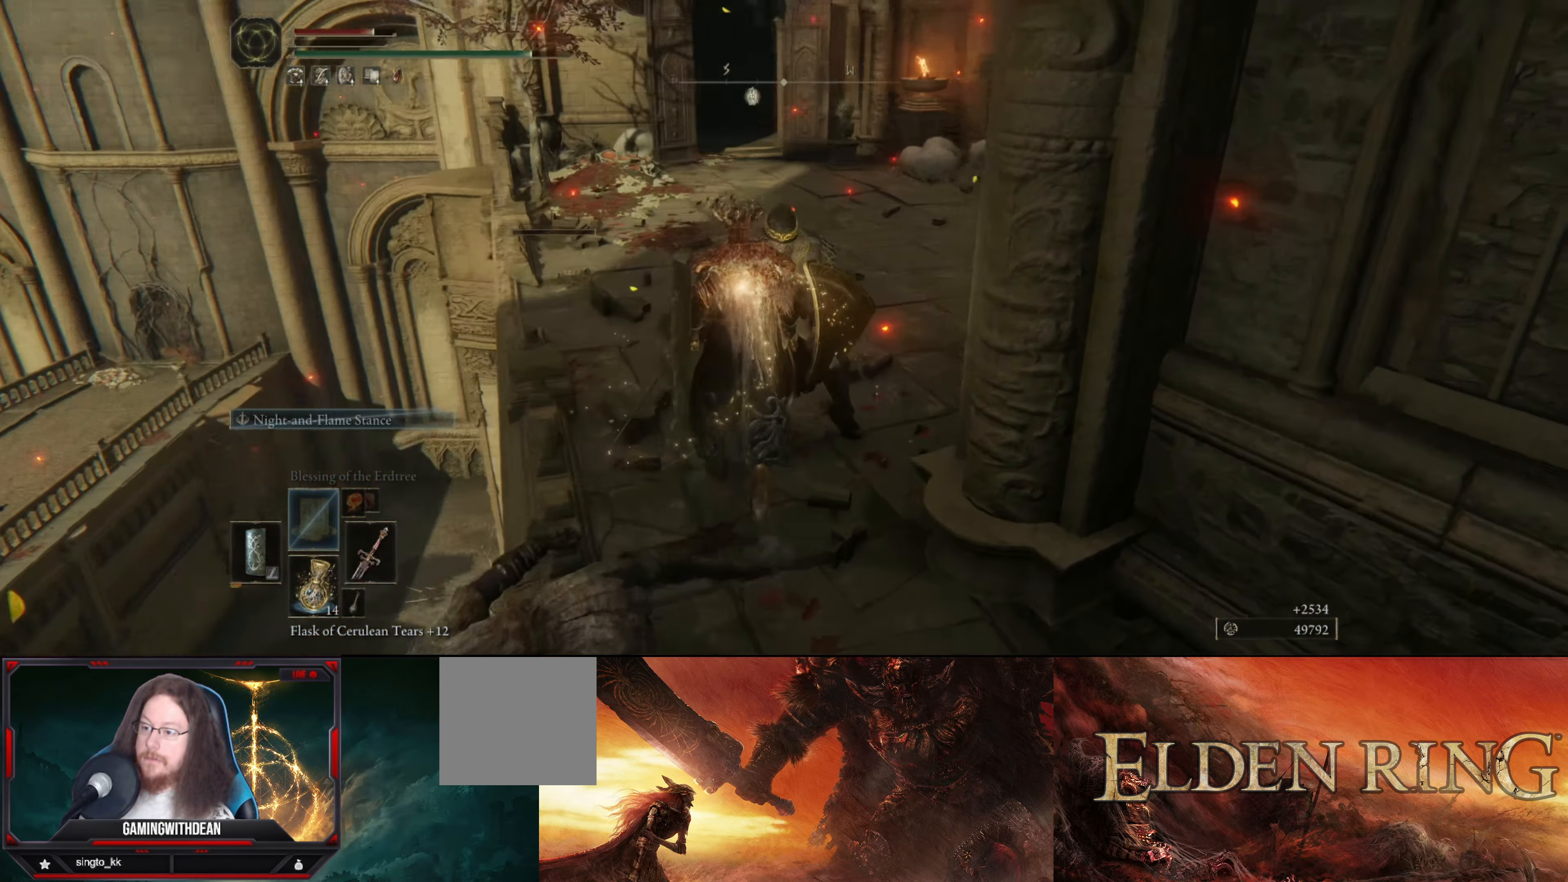
{"buttons": [], "left_stick": "up", "right_stick": "center", "events": [[416, "right_stick", "center"]]}
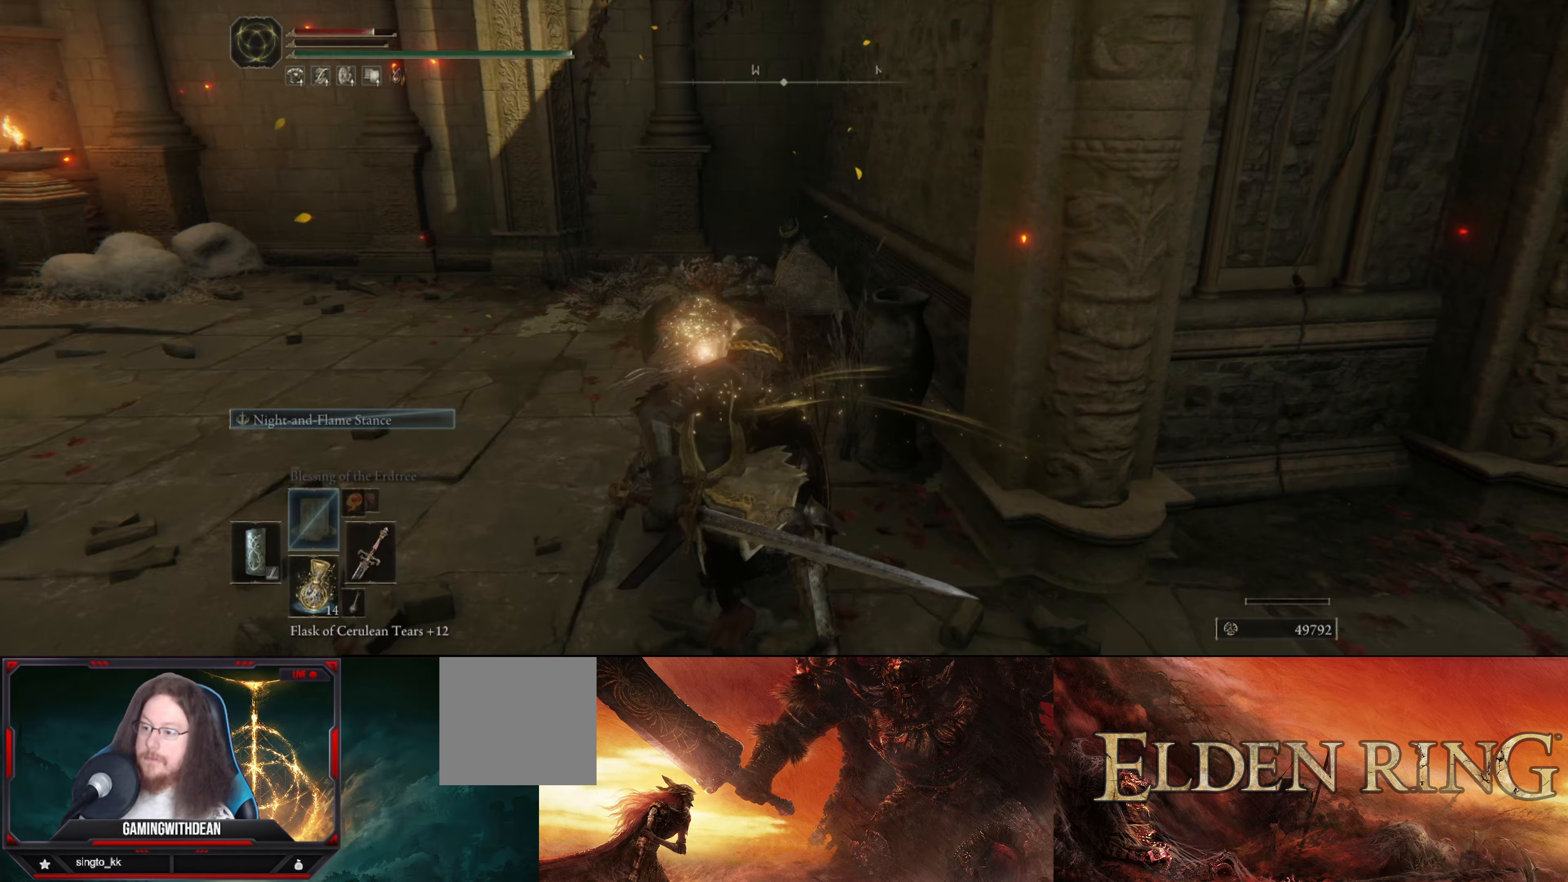
{"buttons": [], "left_stick": "up", "right_stick": "center", "events": []}
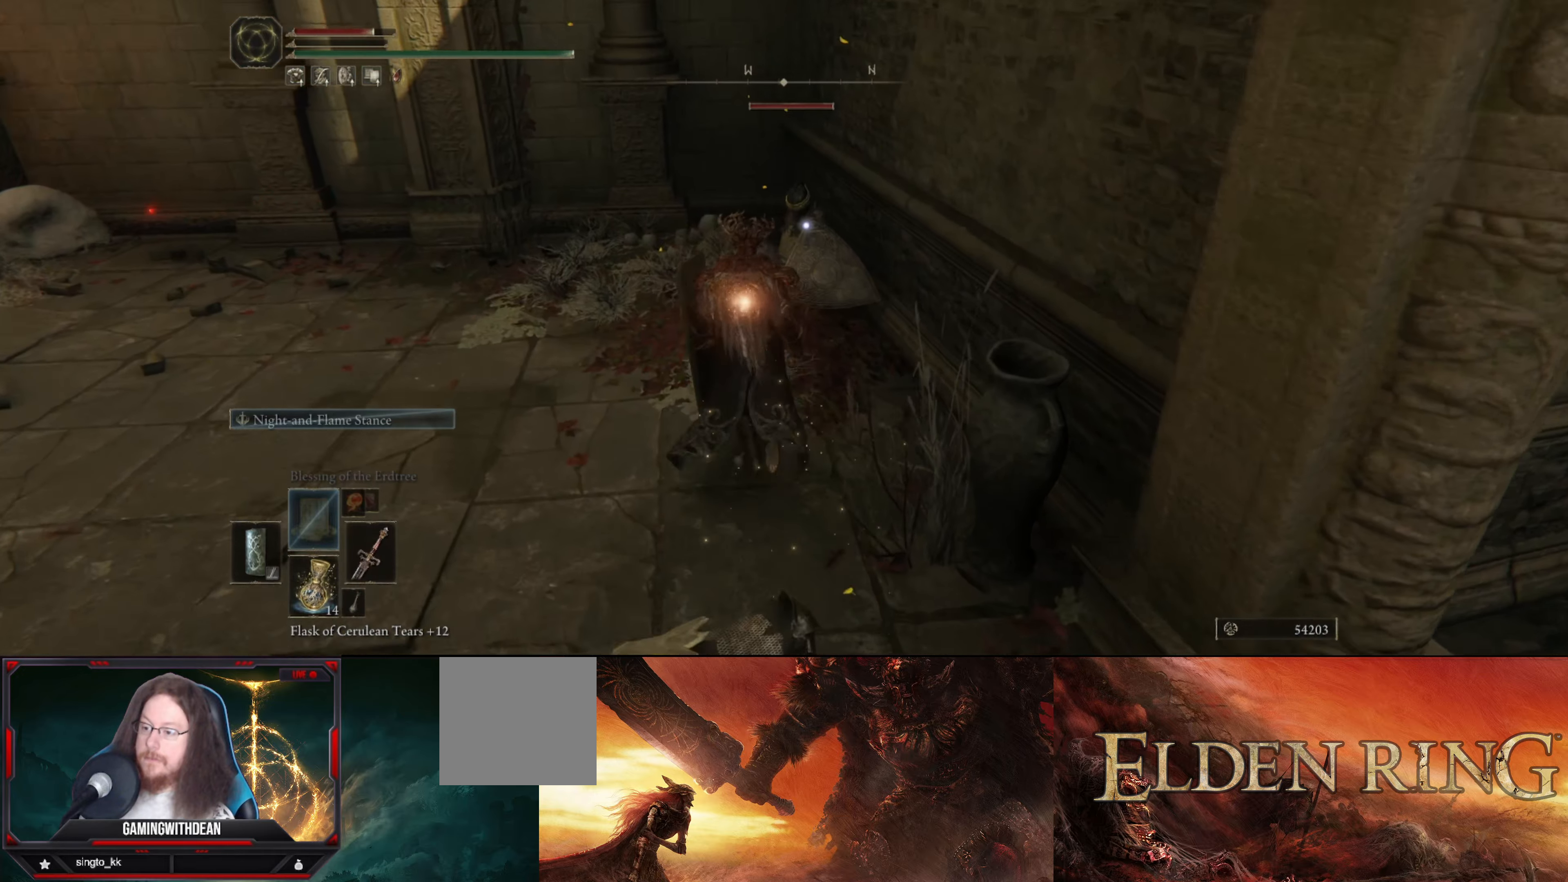
{"buttons": ["R1"], "left_stick": "center", "right_stick": "center", "events": [[33, "R1", "down"], [167, "R1", "up"], [350, "left_stick", "center"], [450, "R1", "down"]]}
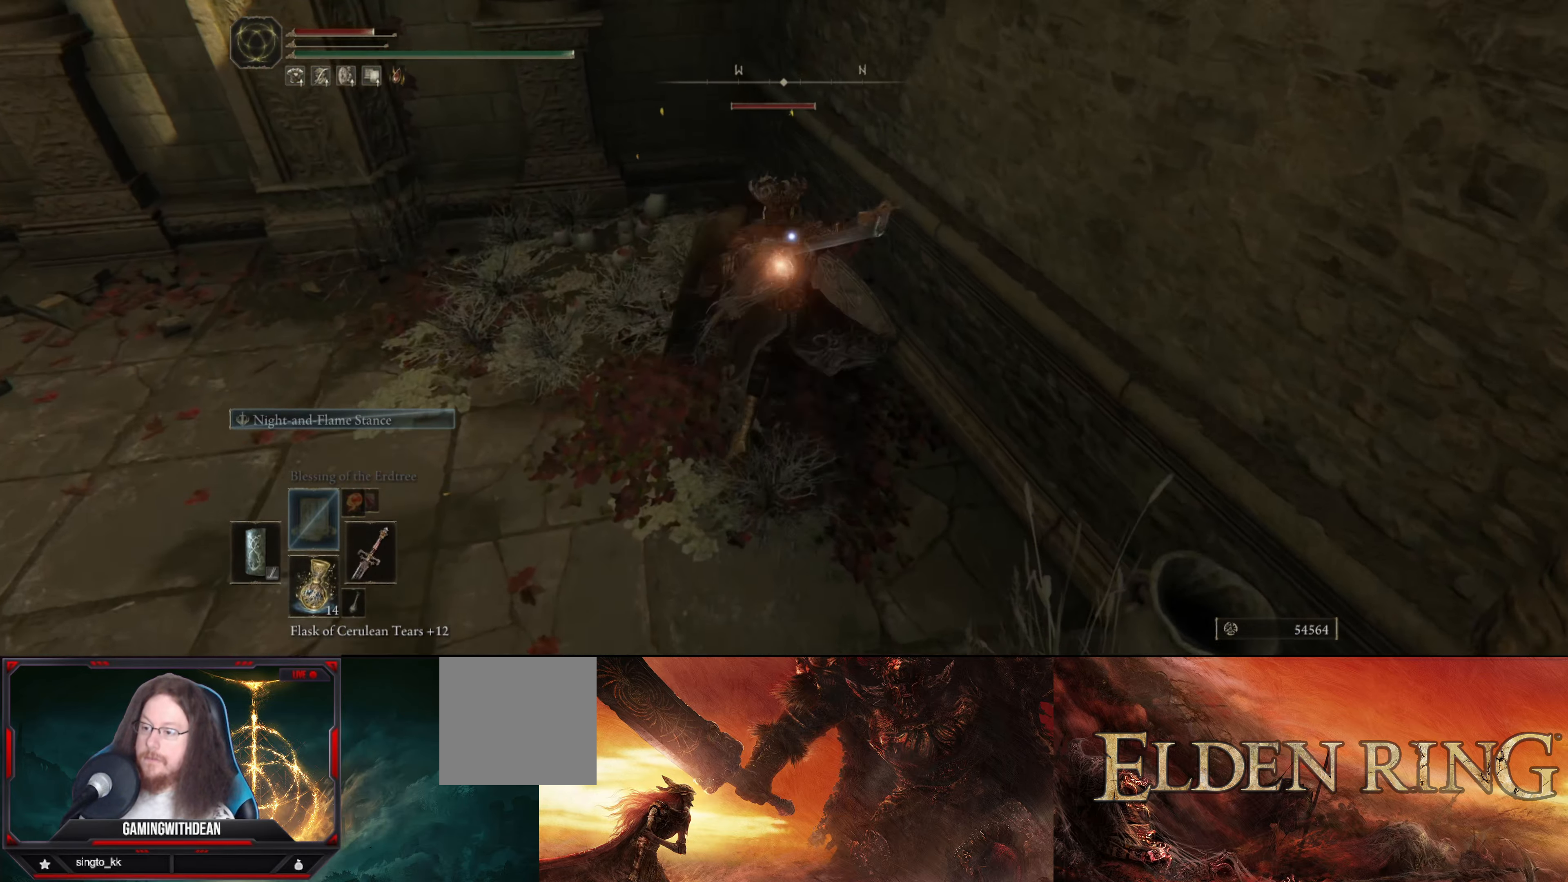
{"buttons": [], "left_stick": "center", "right_stick": "center", "events": [[67, "R1", "up"], [150, "R1", "down"], [233, "R1", "up"], [283, "R1", "down"], [400, "R1", "up"]]}
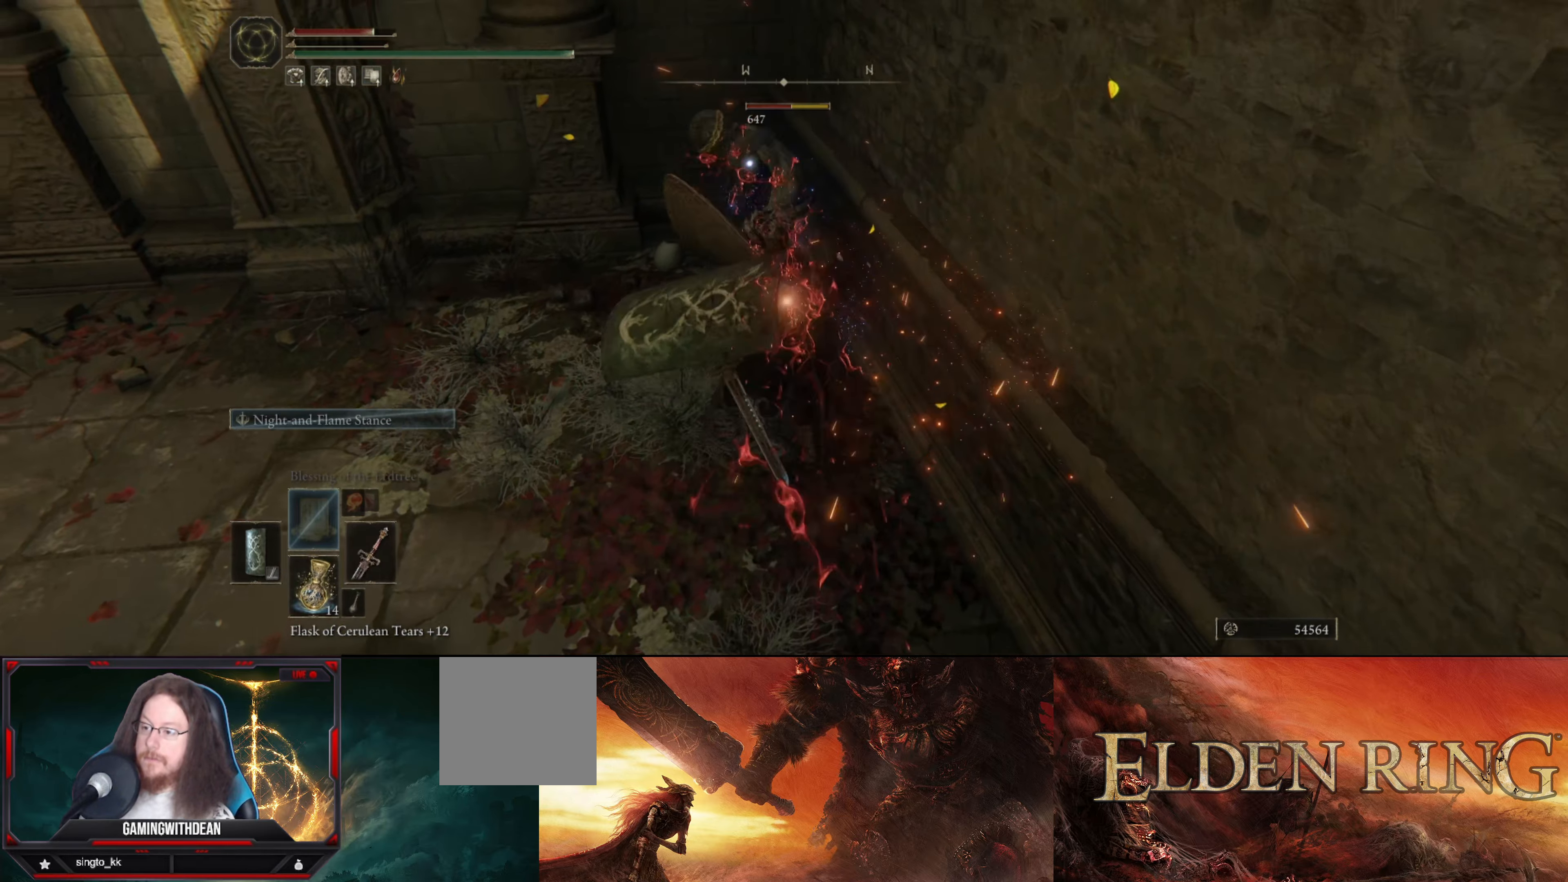
{"buttons": [], "left_stick": "center", "right_stick": "center", "events": [[133, "R1", "down"], [383, "R1", "up"]]}
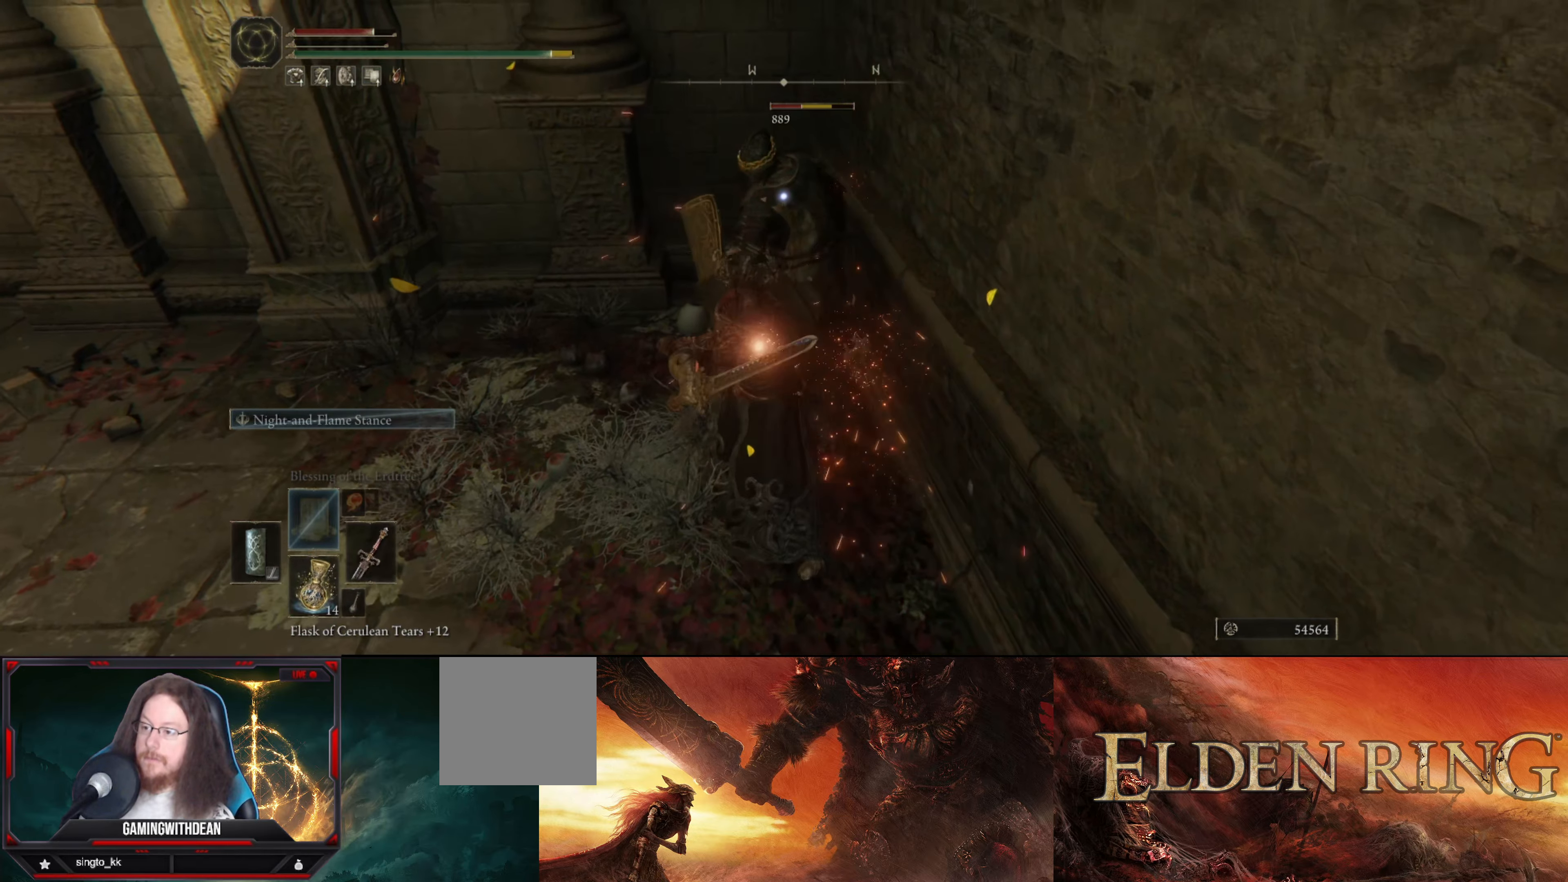
{"buttons": ["R1"], "left_stick": "center", "right_stick": "center", "events": [[383, "R1", "down"]]}
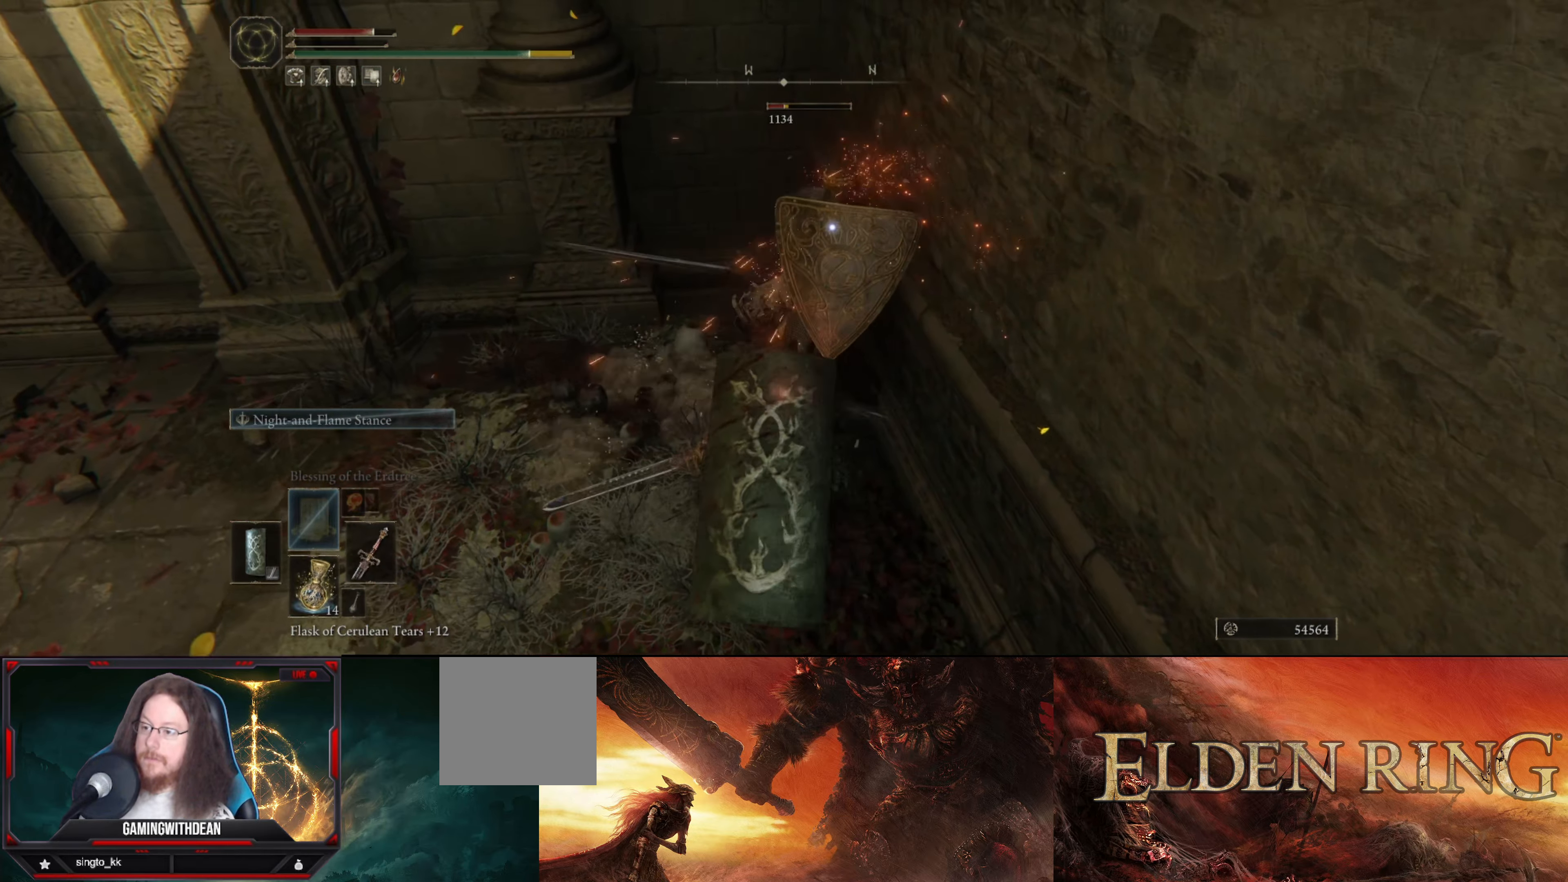
{"buttons": [], "left_stick": "left", "right_stick": "center", "events": [[17, "R1", "up"], [483, "left_stick", "left"]]}
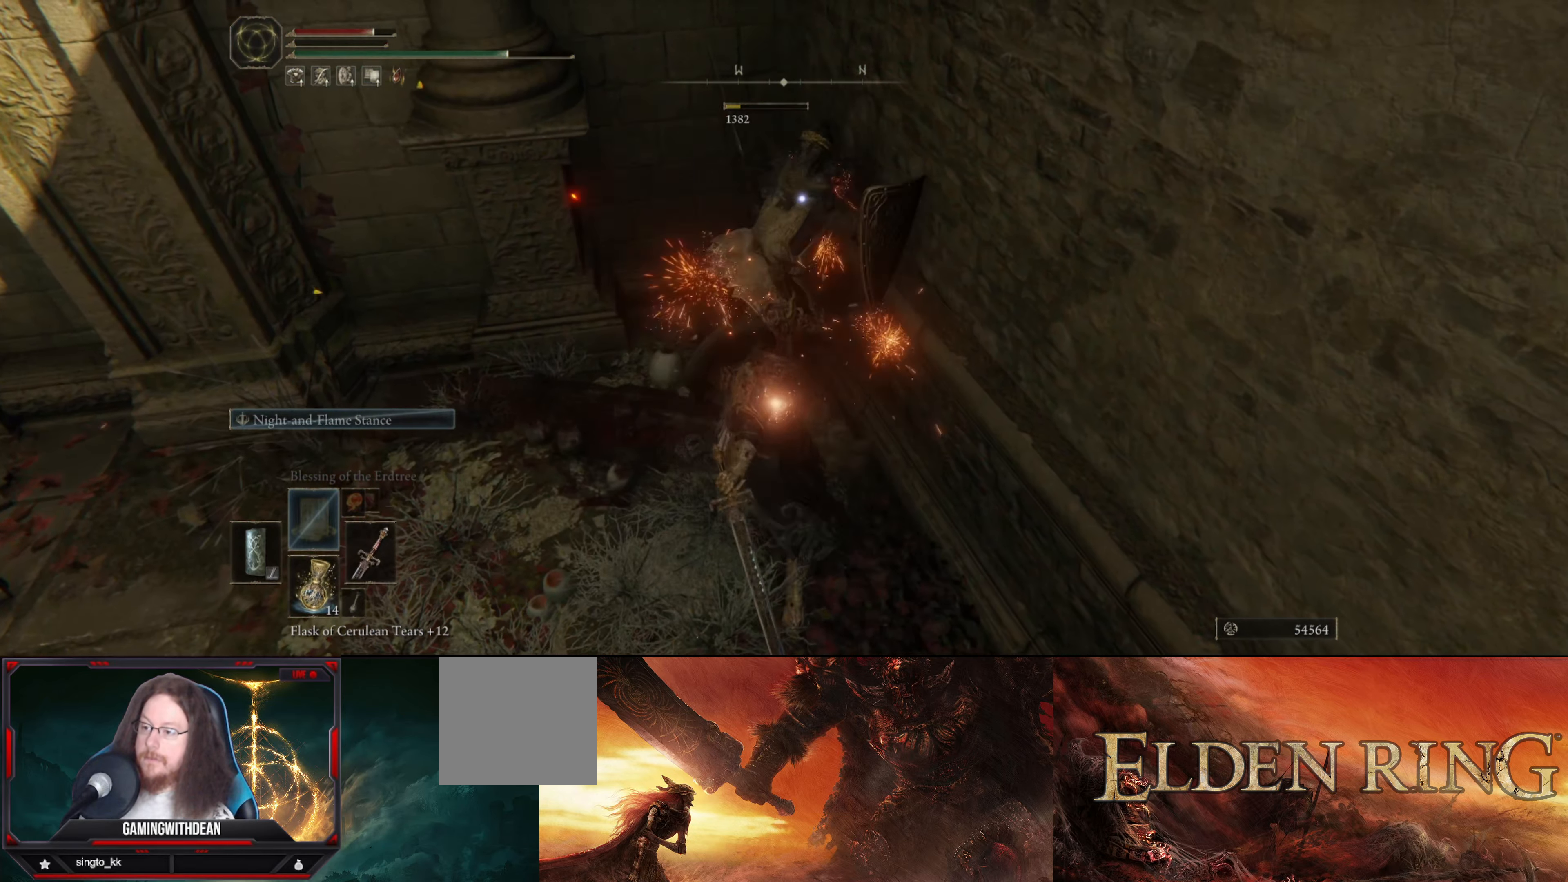
{"buttons": ["R1"], "left_stick": "up-left", "right_stick": "center", "events": [[433, "left_stick", "up-left"], [450, "R1", "down"]]}
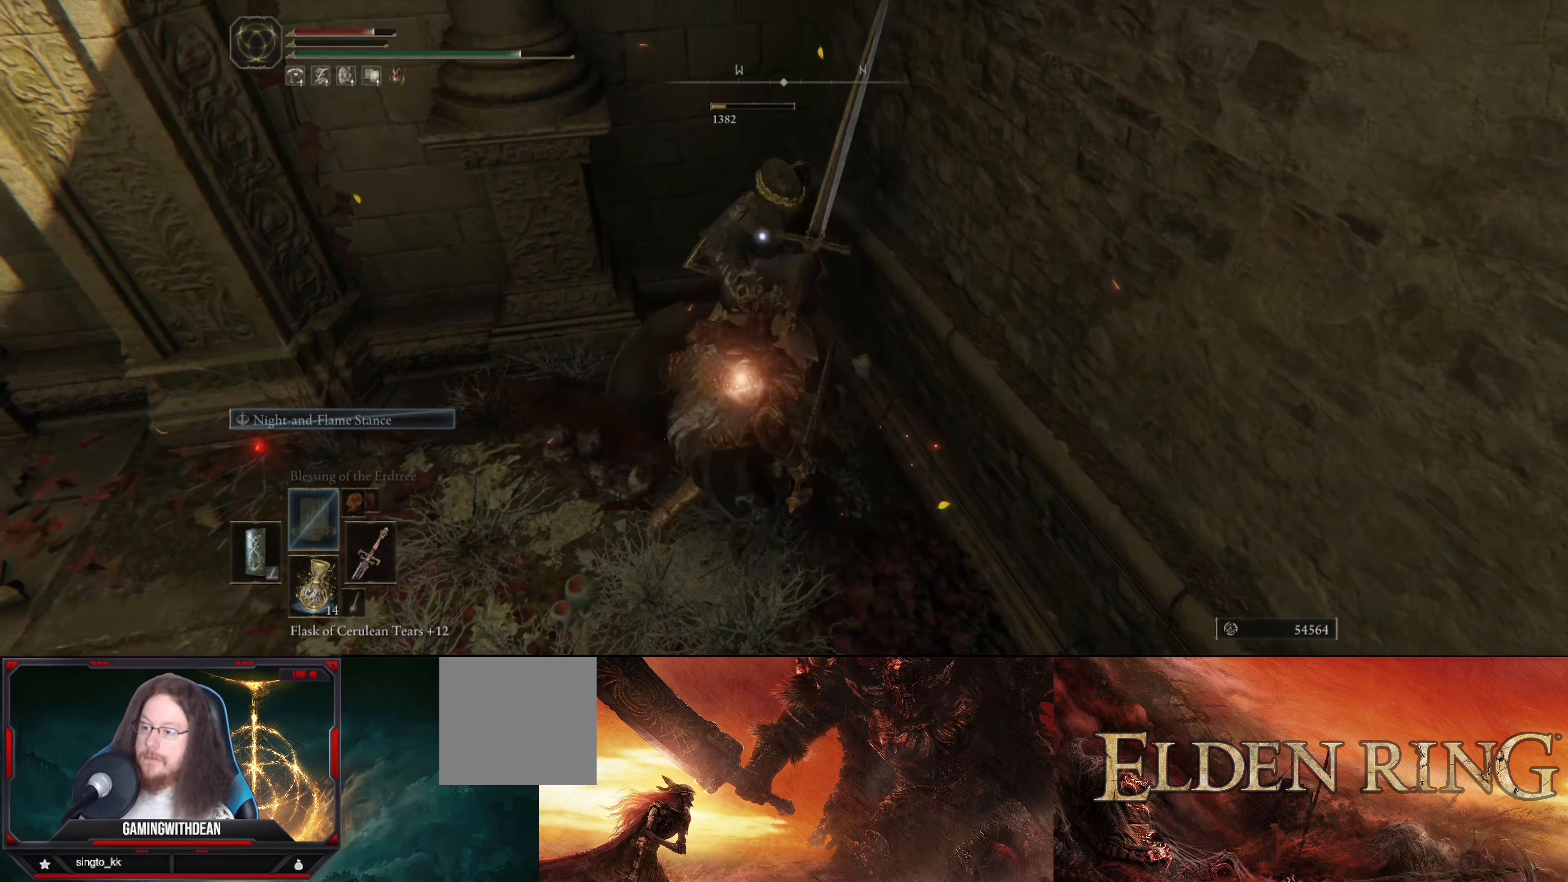
{"buttons": [], "left_stick": "center", "right_stick": "center", "events": [[67, "left_stick", "center"], [100, "R1", "up"]]}
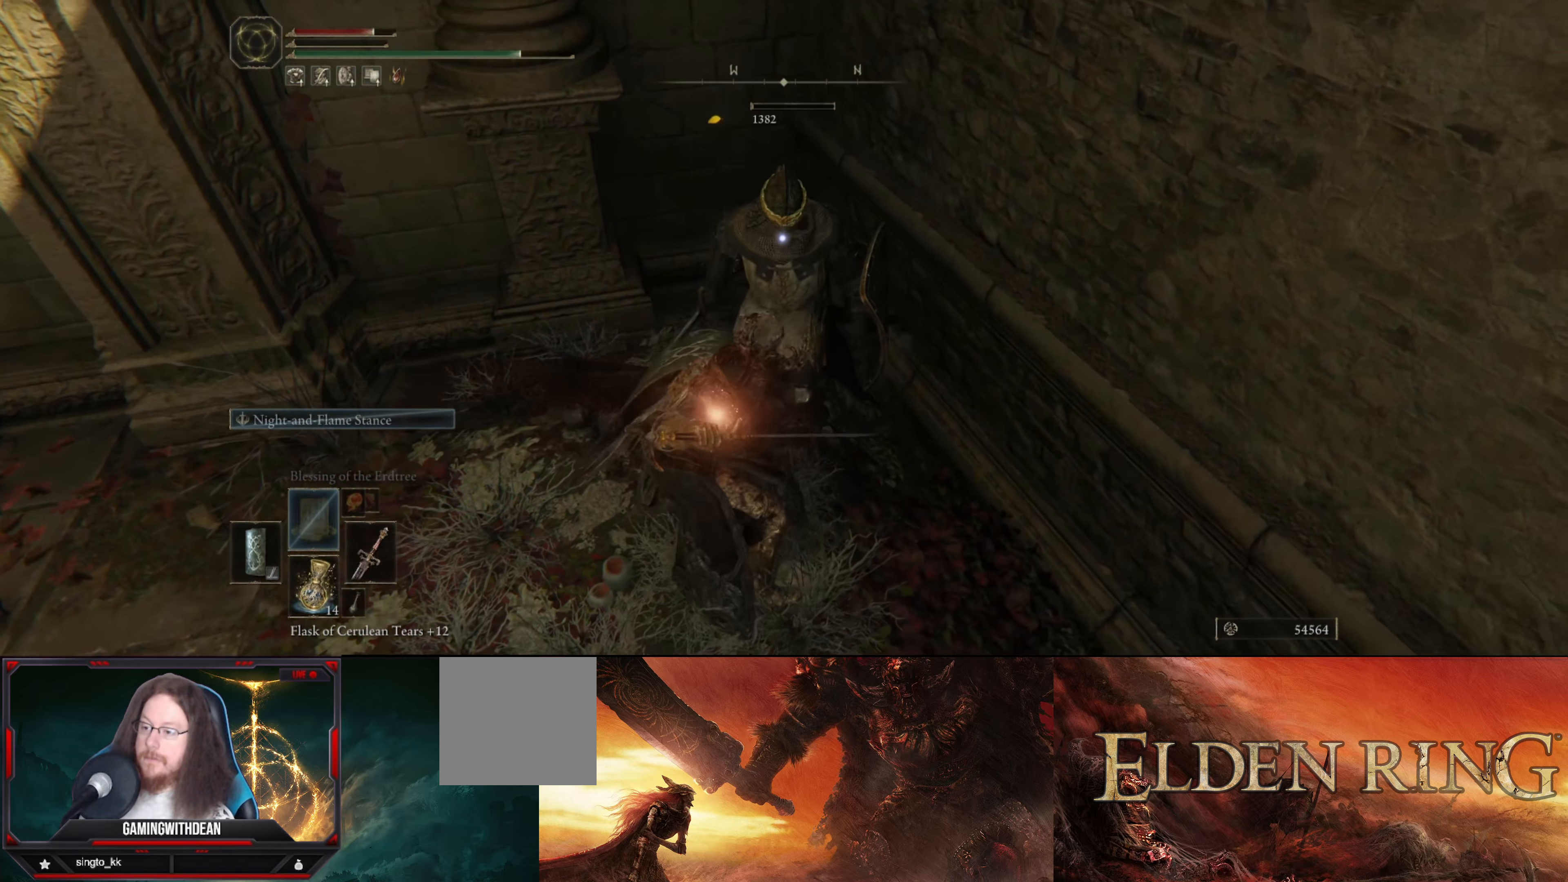
{"buttons": [], "left_stick": "center", "right_stick": "left", "events": [[150, "right_stick", "left"]]}
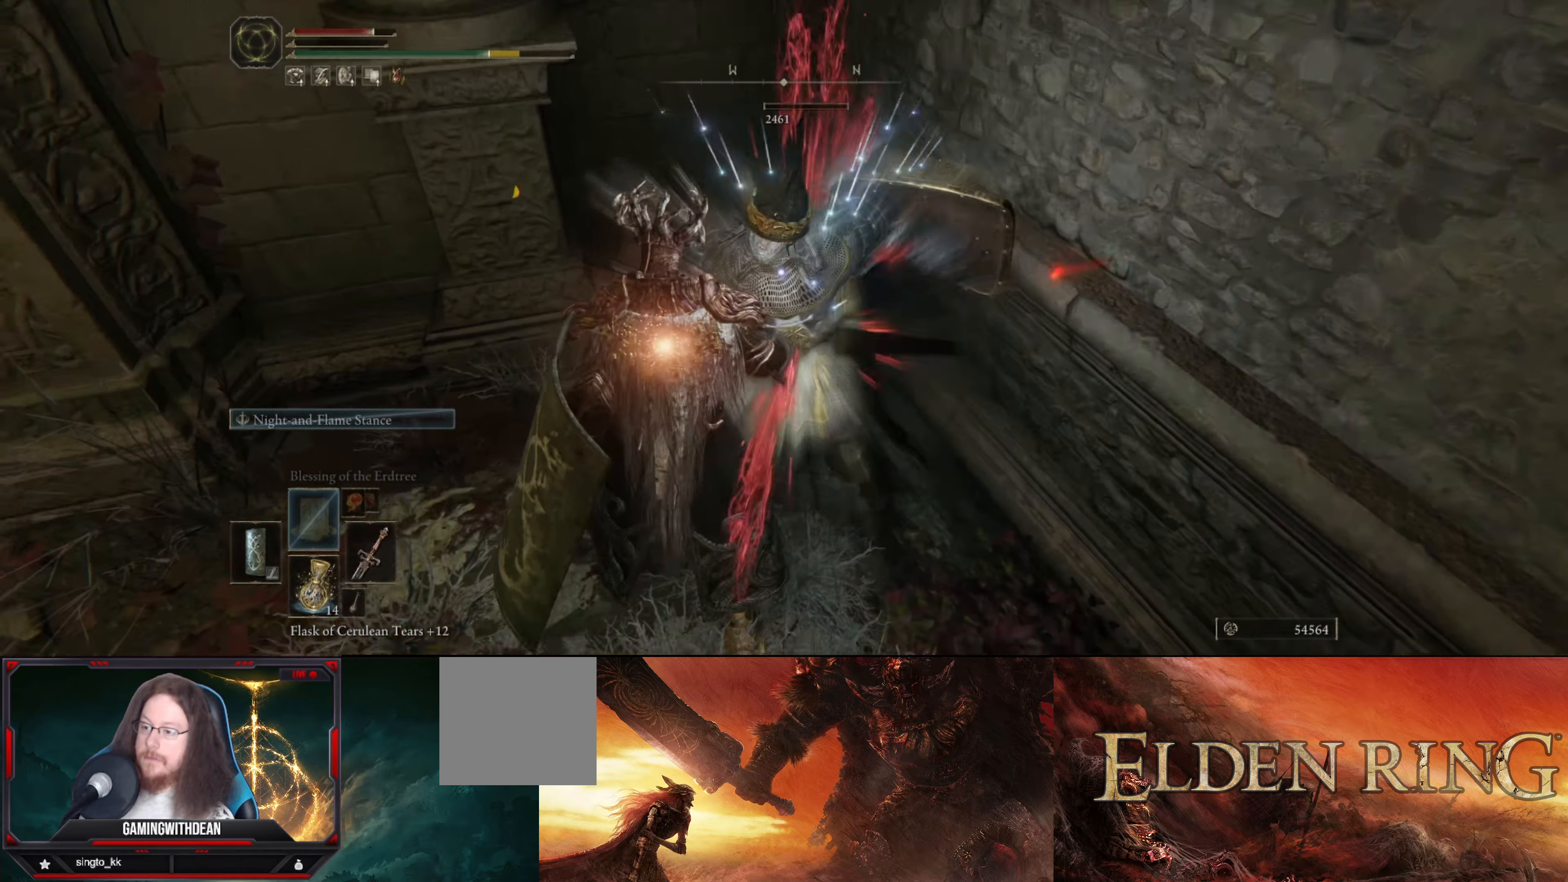
{"buttons": [], "left_stick": "center", "right_stick": "center", "events": [[17, "right_stick", "center"]]}
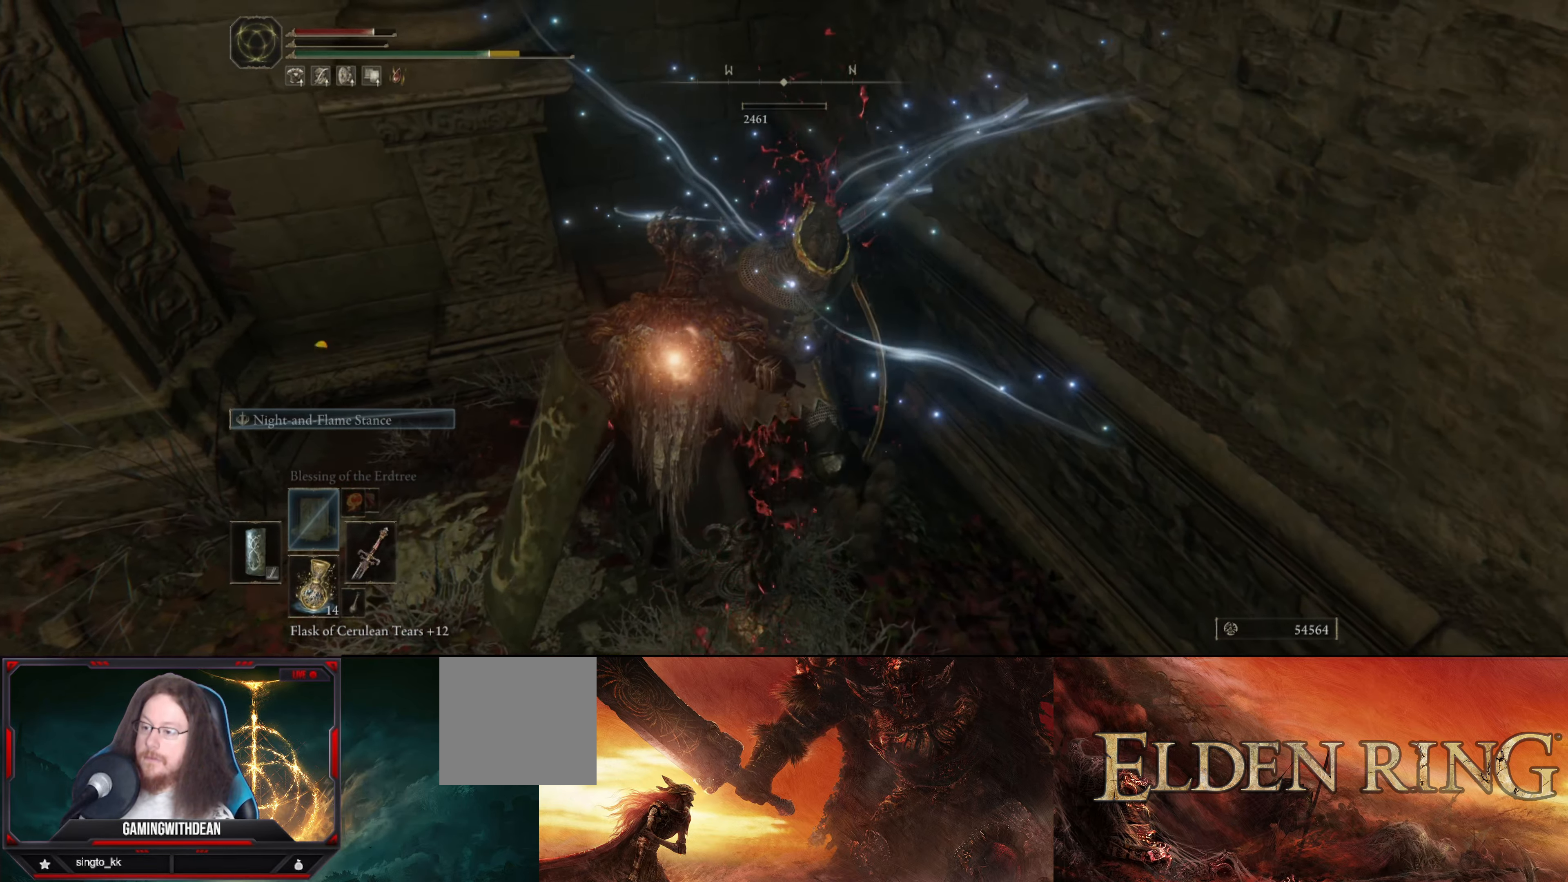
{"buttons": [], "left_stick": "up", "right_stick": "center", "events": [[84, "left_stick", "up"]]}
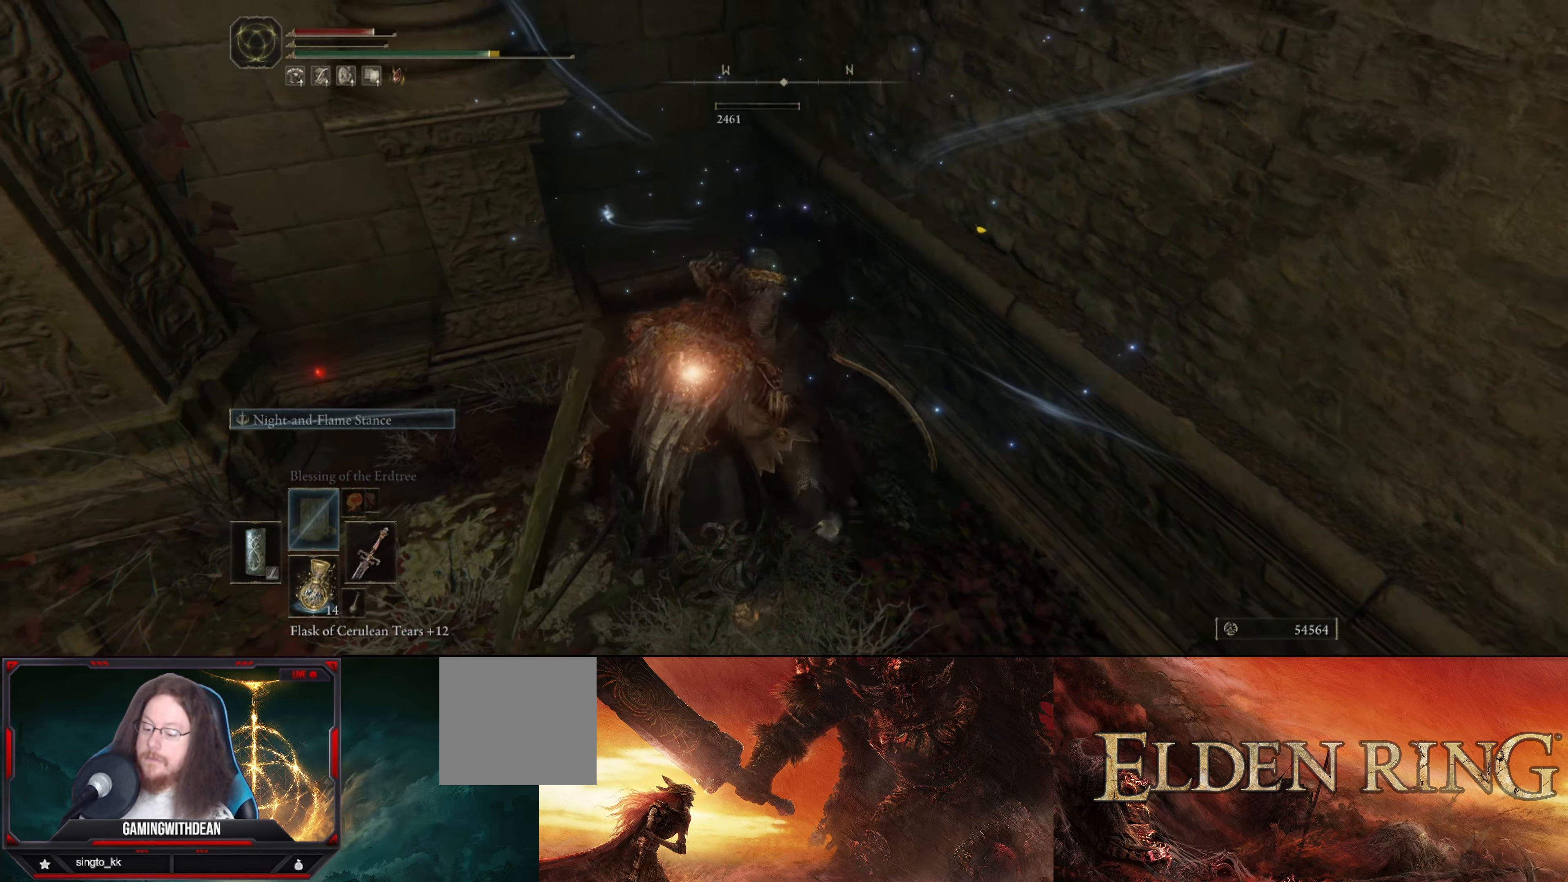
{"buttons": [], "left_stick": "up", "right_stick": "center", "events": [[117, "left_stick", "center"], [417, "left_stick", "up"]]}
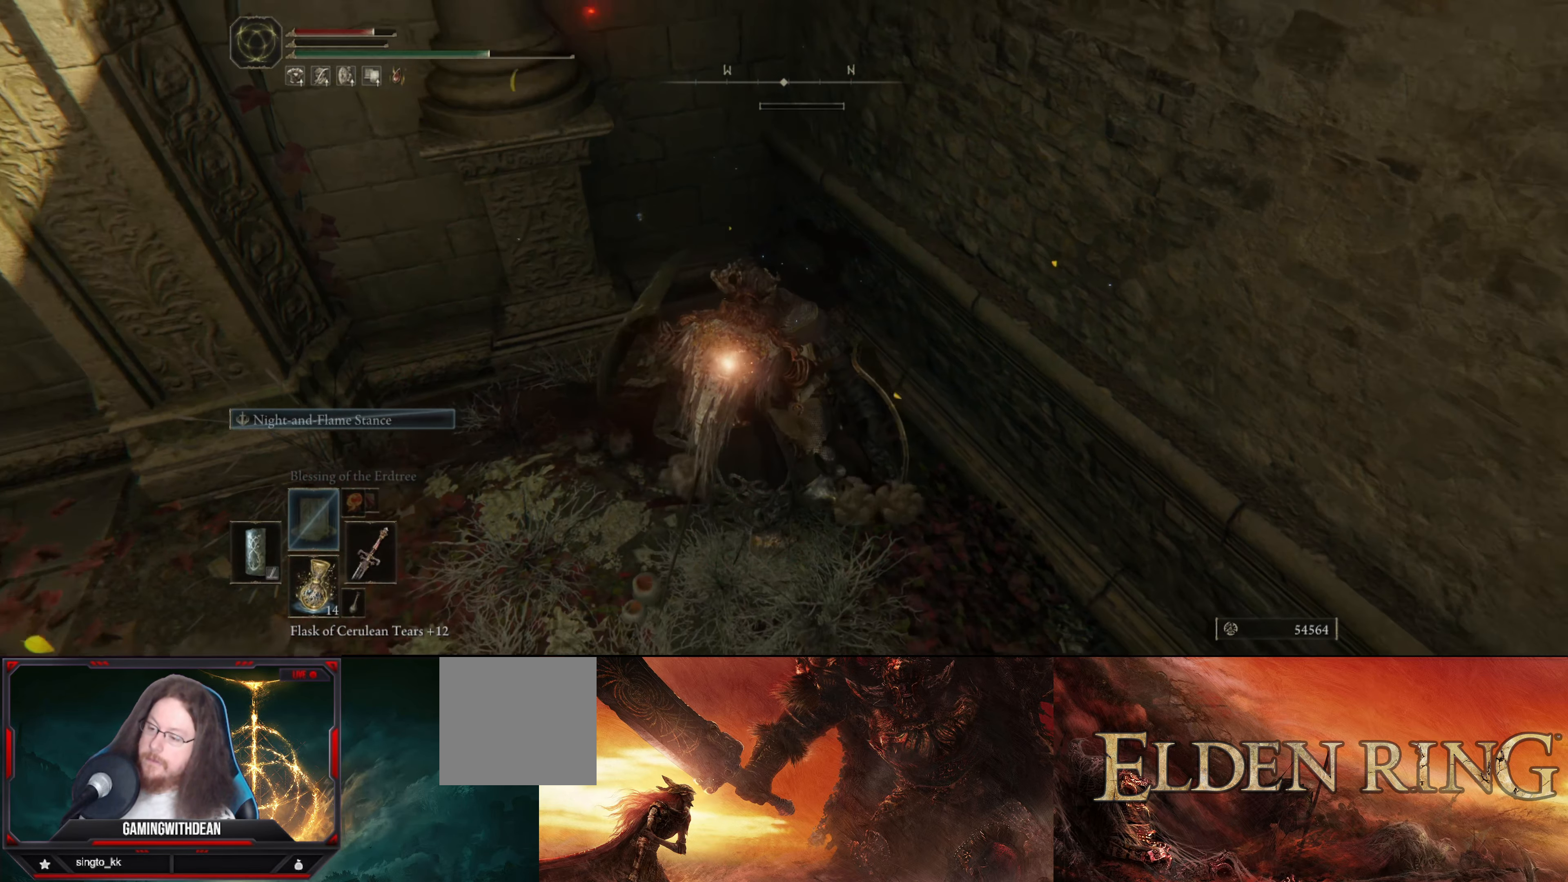
{"buttons": [], "left_stick": "up", "right_stick": "center", "events": []}
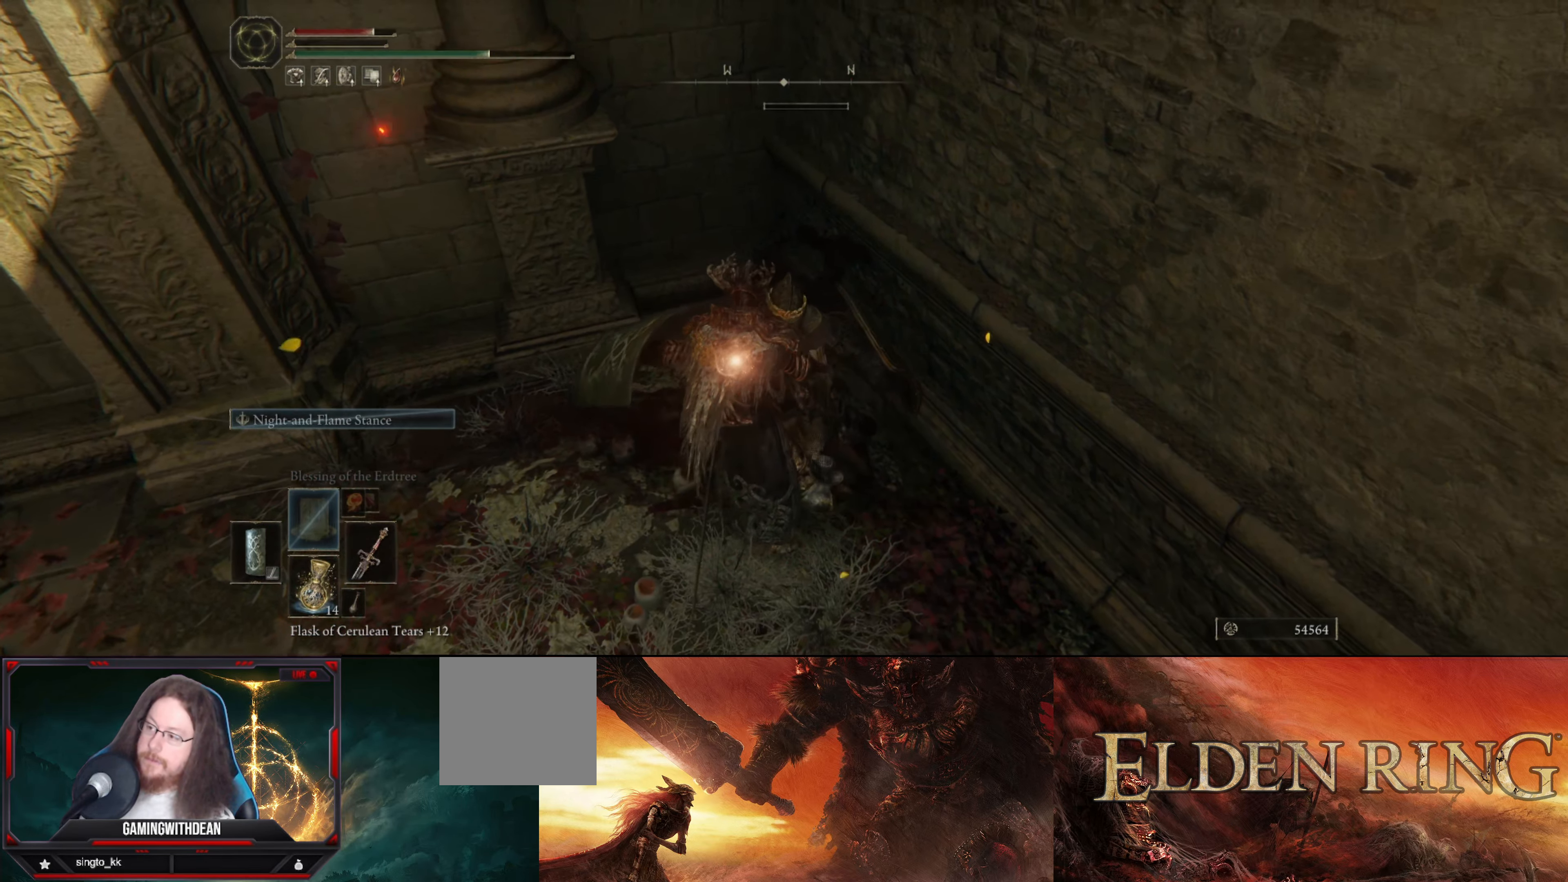
{"buttons": [], "left_stick": "center", "right_stick": "center", "events": [[17, "left_stick", "center"], [50, "right_stick", "right"], [450, "right_stick", "center"]]}
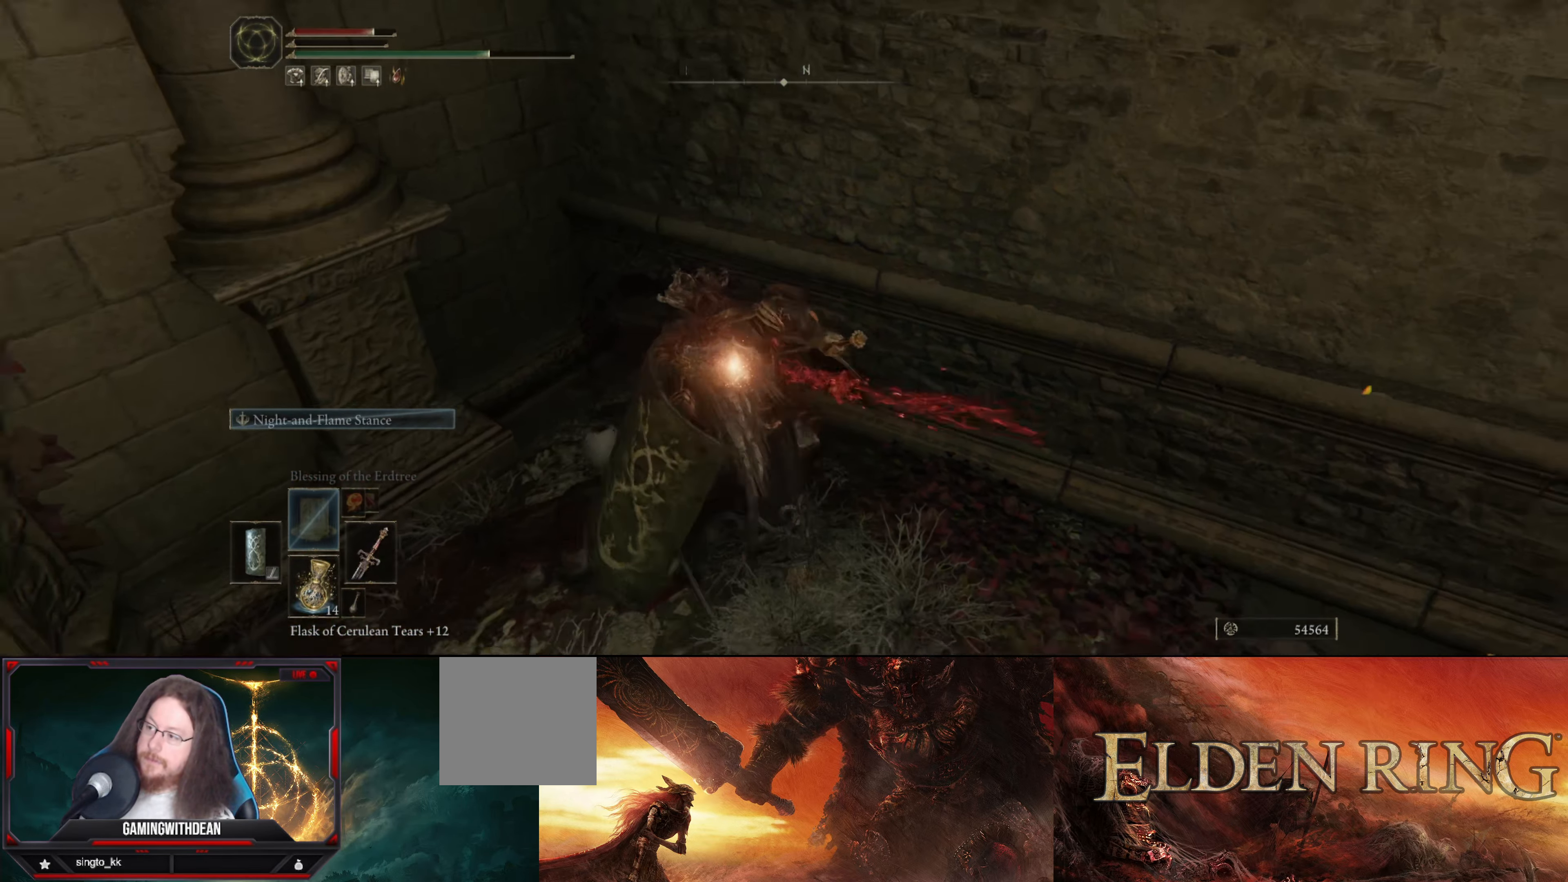
{"buttons": [], "left_stick": "up", "right_stick": "center", "events": [[34, "left_stick", "up-left"], [467, "left_stick", "up"]]}
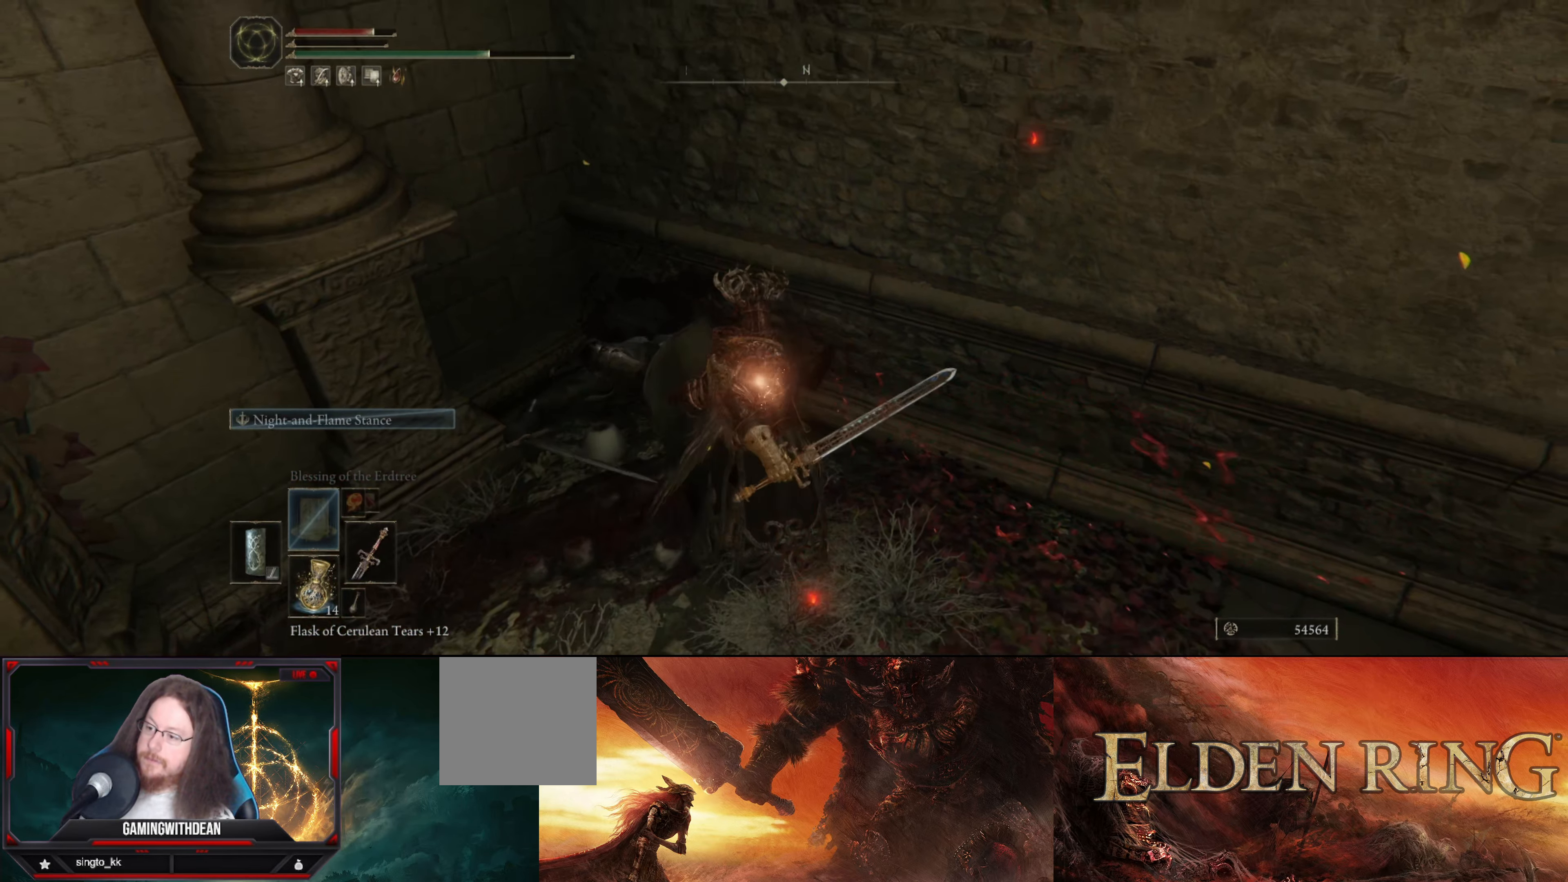
{"buttons": [], "left_stick": "up", "right_stick": "center", "events": [[350, "Y", "down"], [484, "Y", "up"]]}
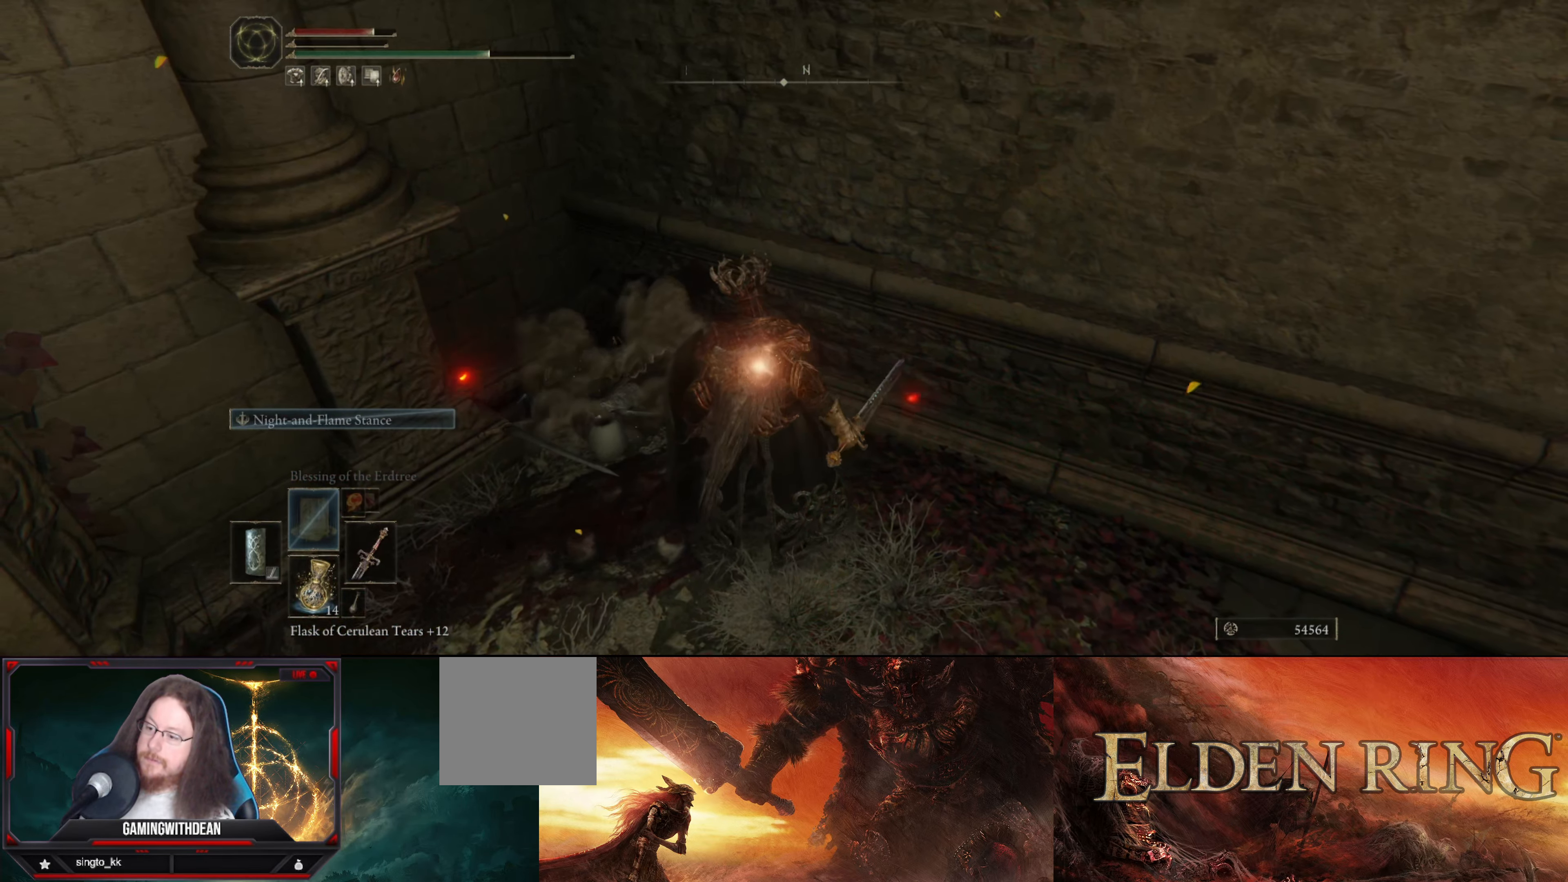
{"buttons": ["Y"], "left_stick": "up", "right_stick": "center", "events": [[50, "Y", "down"], [184, "Y", "up"], [267, "Y", "down"], [366, "Y", "up"], [466, "Y", "down"]]}
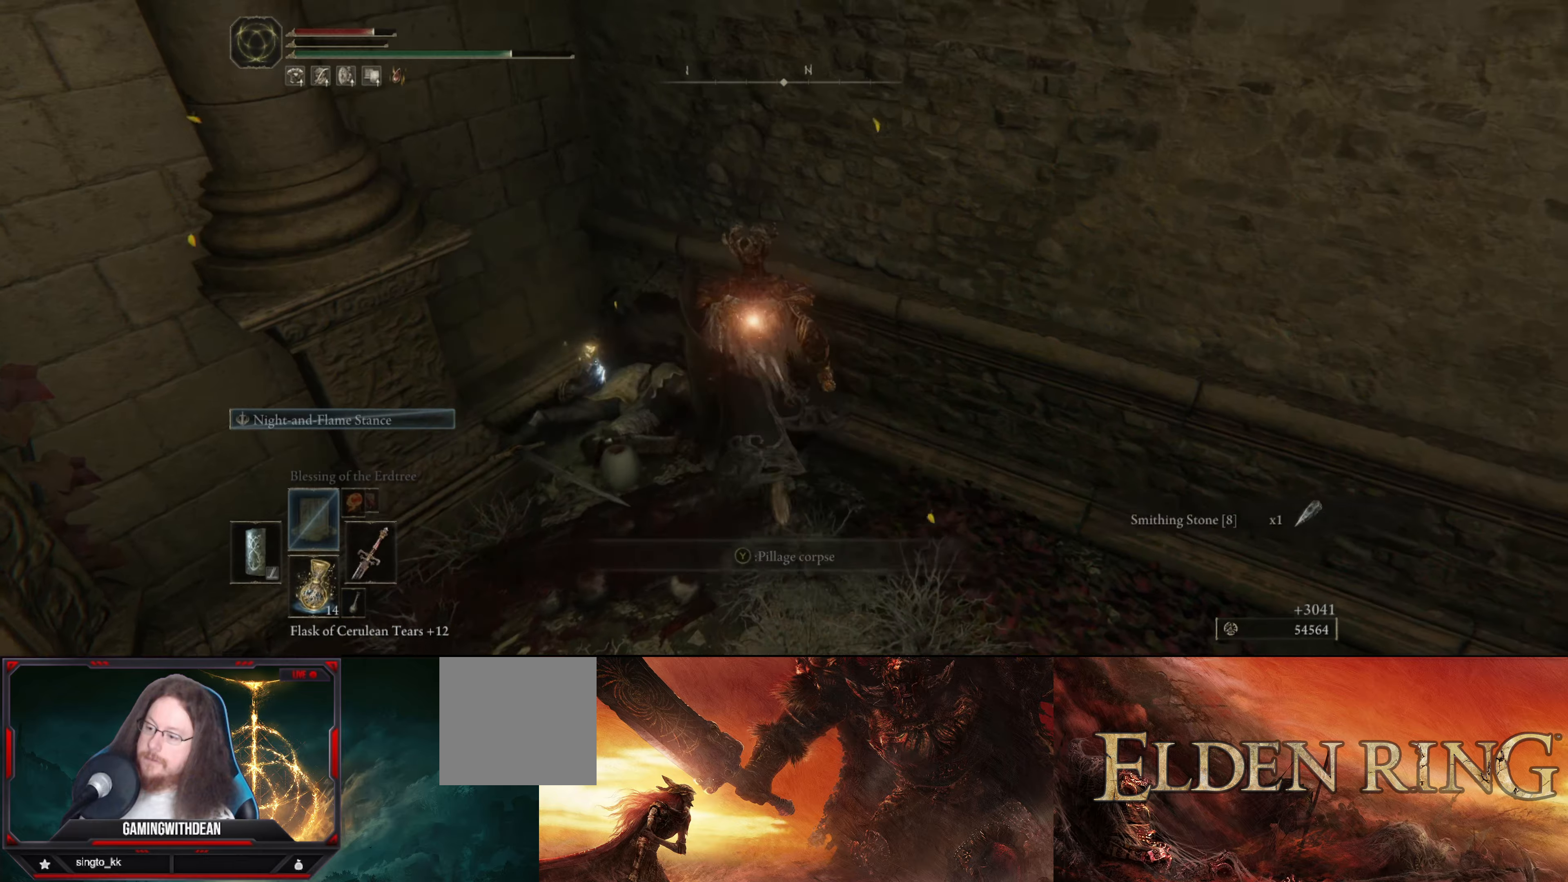
{"buttons": [], "left_stick": "down-right", "right_stick": "right", "events": [[66, "Y", "up"], [133, "left_stick", "right"], [150, "Y", "down"], [250, "Y", "up"], [300, "left_stick", "down-right"], [433, "right_stick", "right"]]}
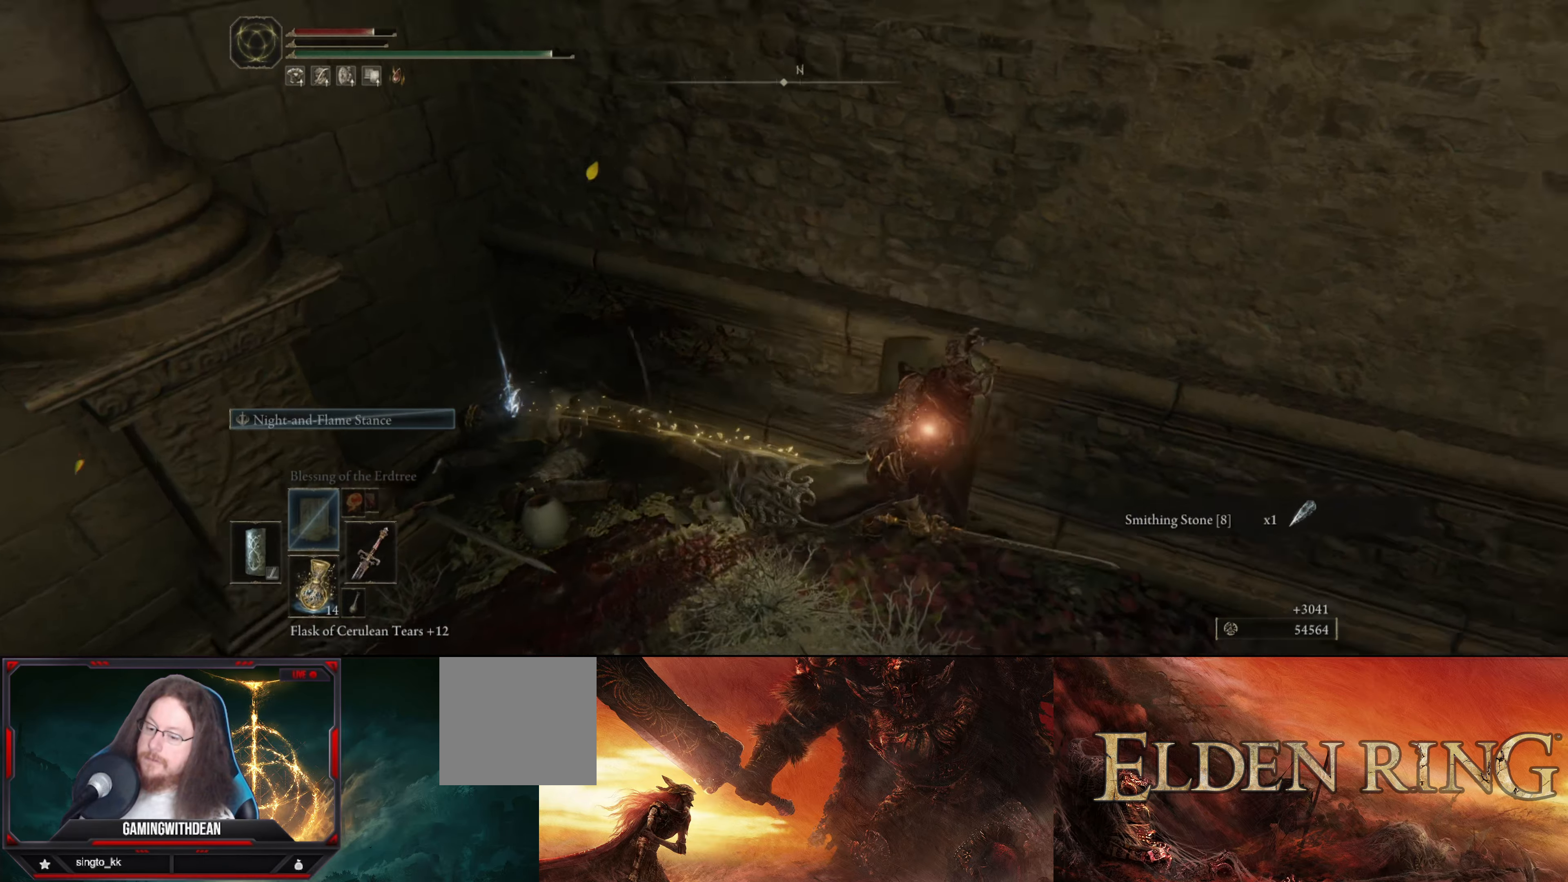
{"buttons": [], "left_stick": "up-right", "right_stick": "down-right", "events": [[166, "right_stick", "down-right"], [233, "left_stick", "right"], [466, "left_stick", "up-right"]]}
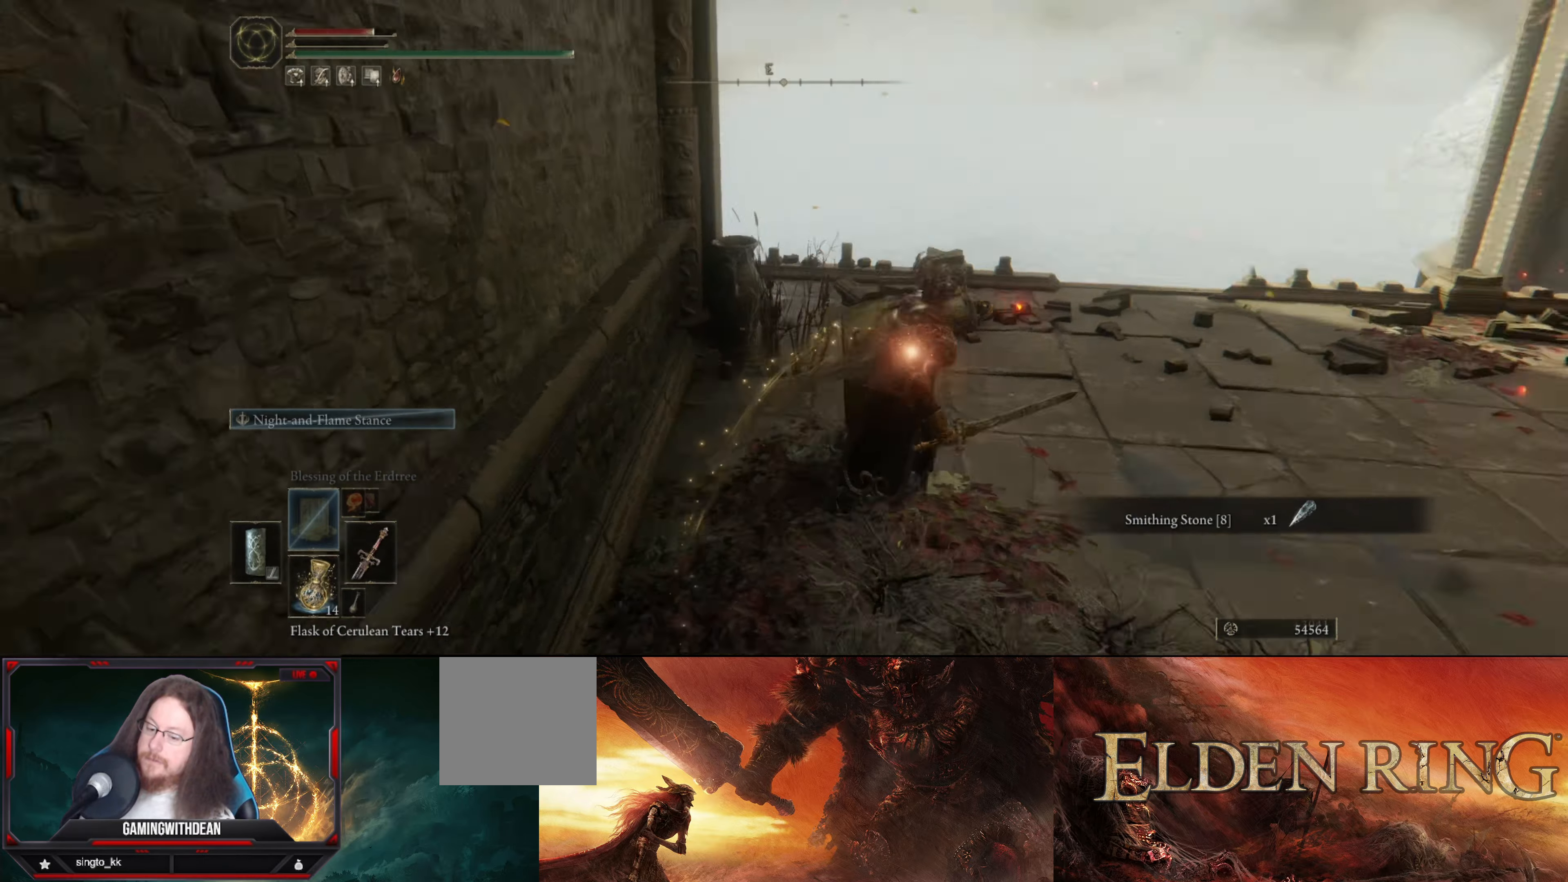
{"buttons": [], "left_stick": "up-right", "right_stick": "down-right", "events": [[166, "right_stick", "center"], [350, "right_stick", "right"], [450, "right_stick", "down-right"]]}